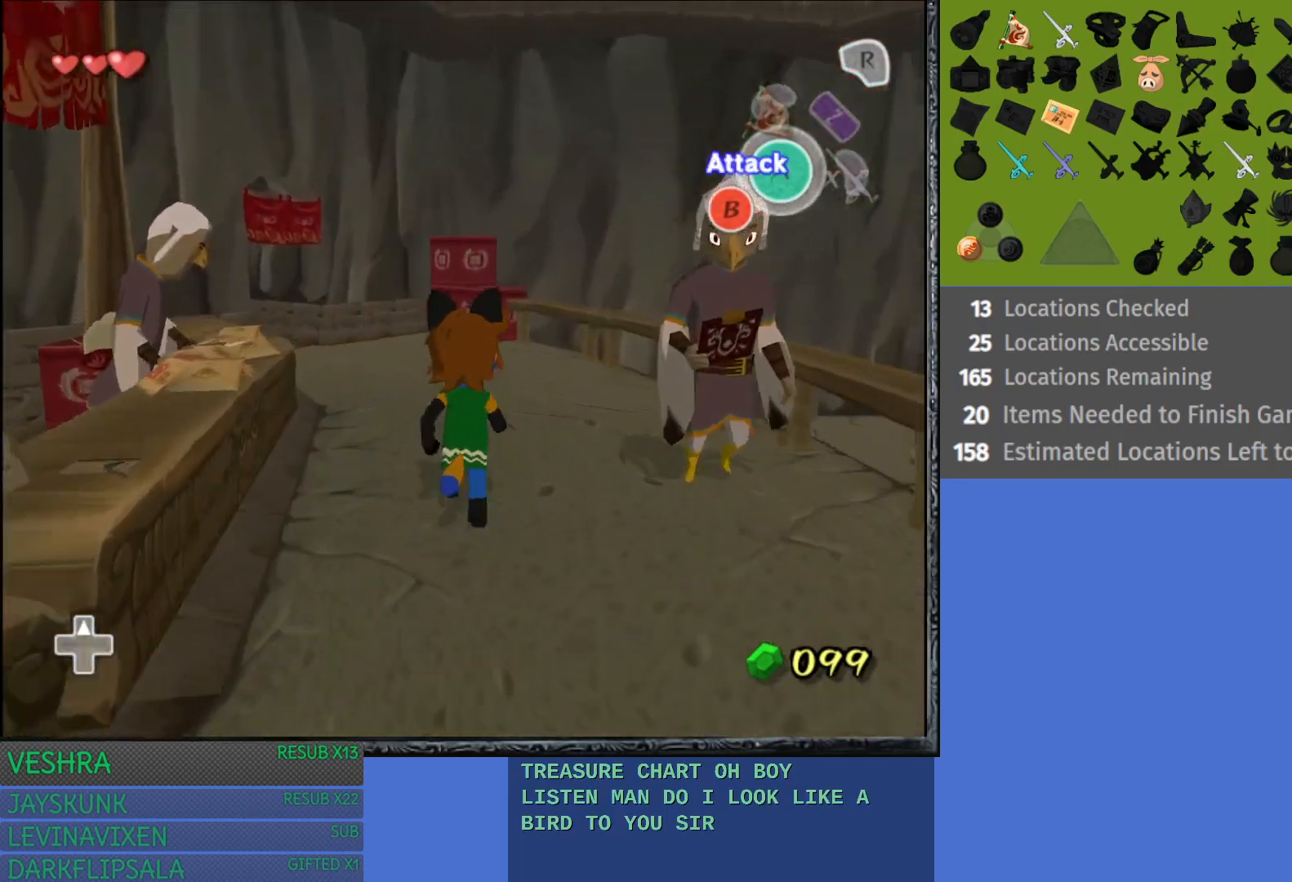
Gameplay with a controller (PlayStation layout); each line is a JSON object with the inputs held at the frame after it. "events" lists button and stick changes between this image and that frame as [ms after this image, input, new state], when the widget could be followed in between.
{"buttons": [], "left_stick": "left", "right_stick": "center", "events": [[250, "left_stick", "left"]]}
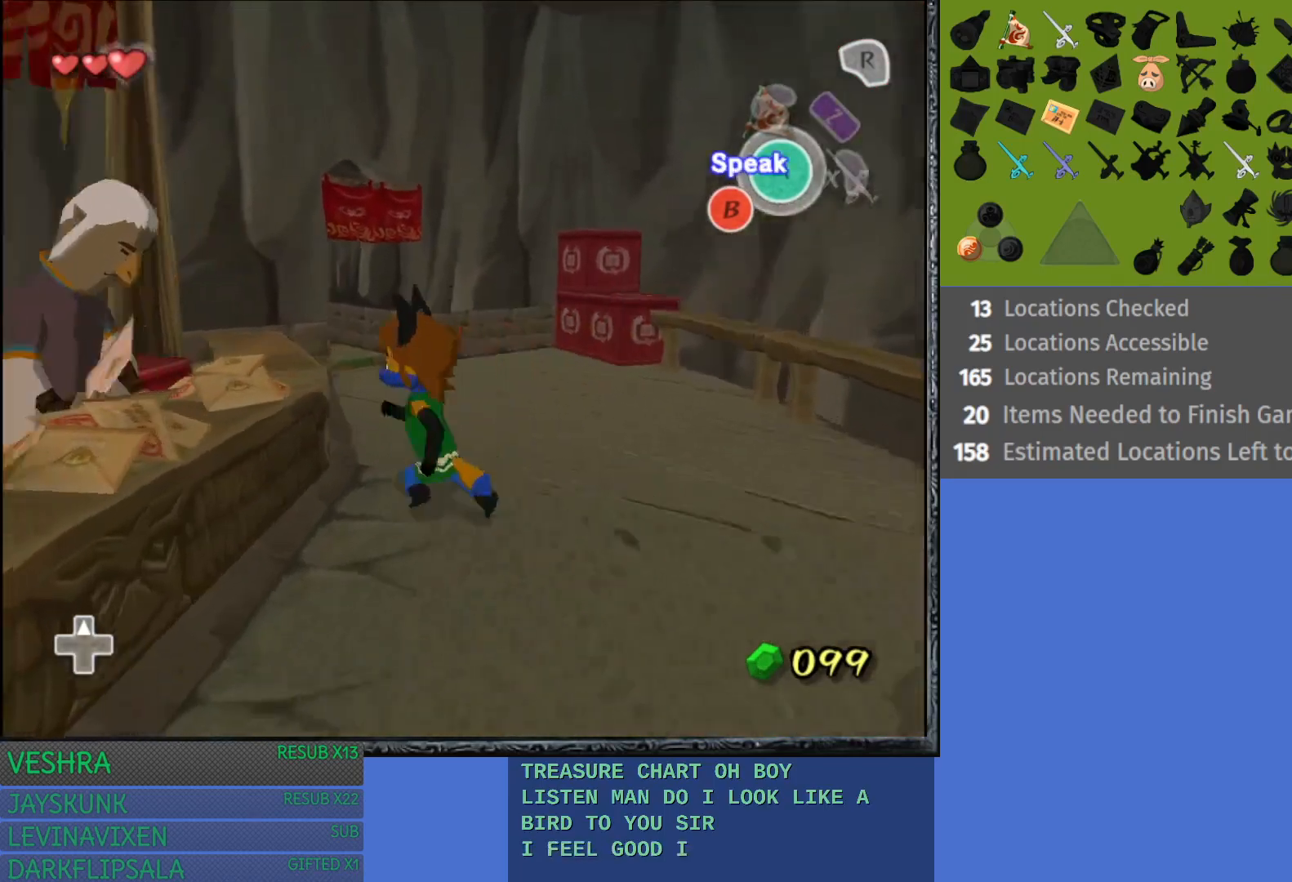
{"buttons": [], "left_stick": "center", "right_stick": "center", "events": [[83, "CROSS", "down"], [183, "left_stick", "center"], [267, "CROSS", "up"], [350, "CROSS", "down"], [483, "CROSS", "up"]]}
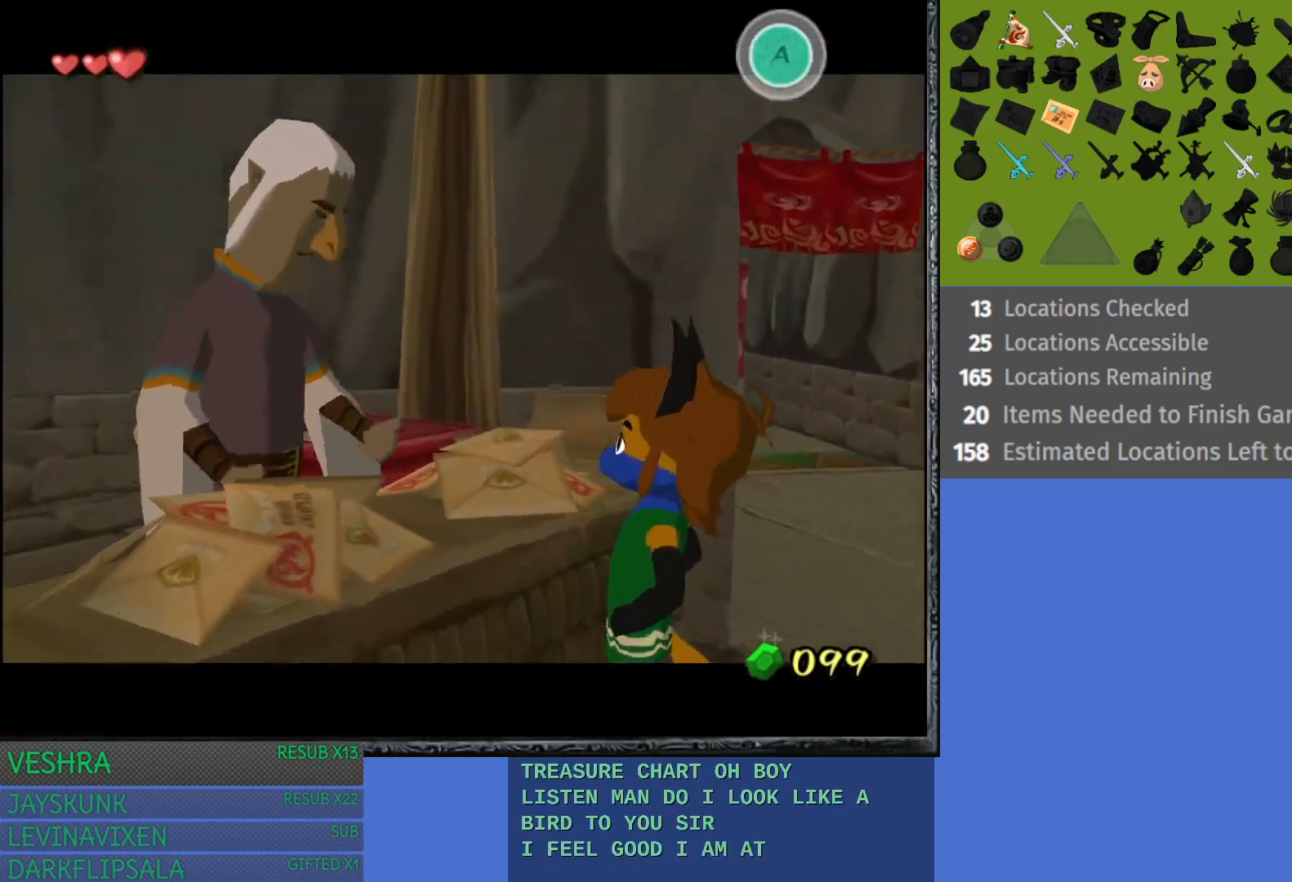
{"buttons": ["CROSS"], "left_stick": "center", "right_stick": "center", "events": [[67, "CROSS", "down"], [200, "CROSS", "up"], [267, "CROSS", "down"], [383, "CROSS", "up"], [417, "CROSS", "down"]]}
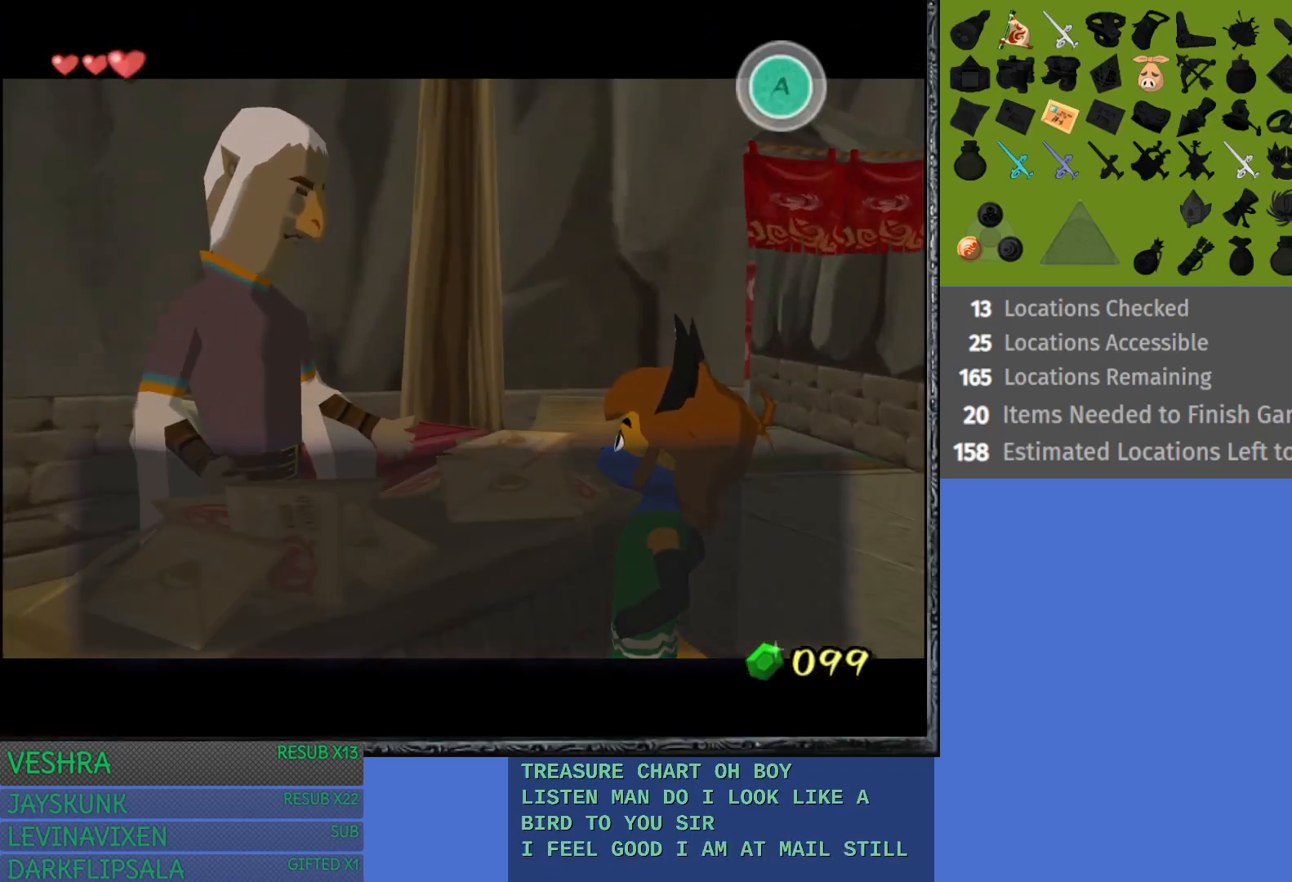
{"buttons": ["CROSS"], "left_stick": "center", "right_stick": "center", "events": [[67, "CROSS", "up"], [150, "CROSS", "down"], [233, "CROSS", "up"], [317, "CROSS", "down"], [433, "CROSS", "up"], [483, "CROSS", "down"]]}
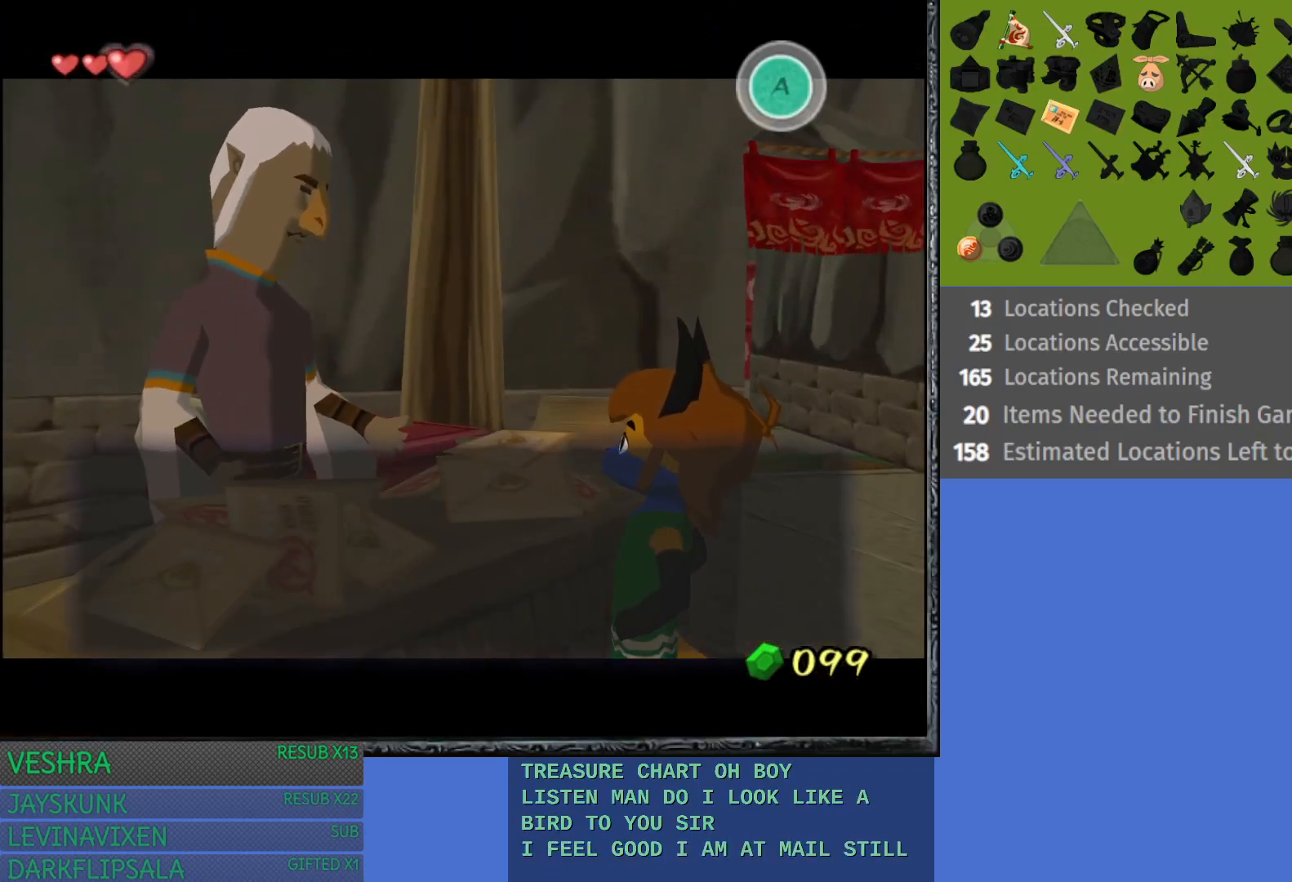
{"buttons": ["CROSS"], "left_stick": "center", "right_stick": "center", "events": [[83, "CROSS", "up"], [167, "CROSS", "down"], [233, "CROSS", "up"], [317, "CROSS", "down"], [417, "CROSS", "up"], [500, "CROSS", "down"]]}
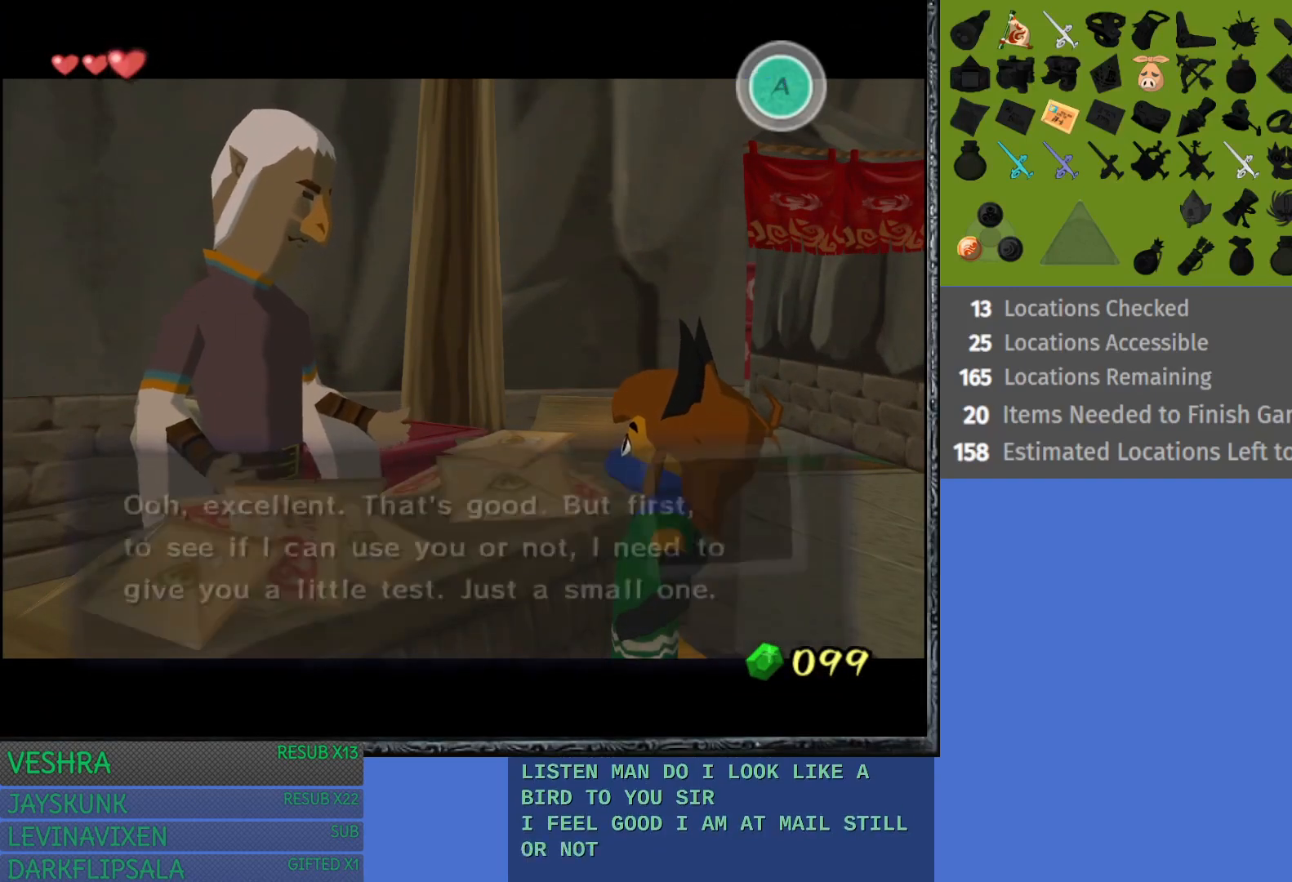
{"buttons": [], "left_stick": "center", "right_stick": "center", "events": [[67, "CROSS", "up"], [183, "CROSS", "down"], [283, "CROSS", "up"], [350, "CROSS", "down"], [433, "CROSS", "up"]]}
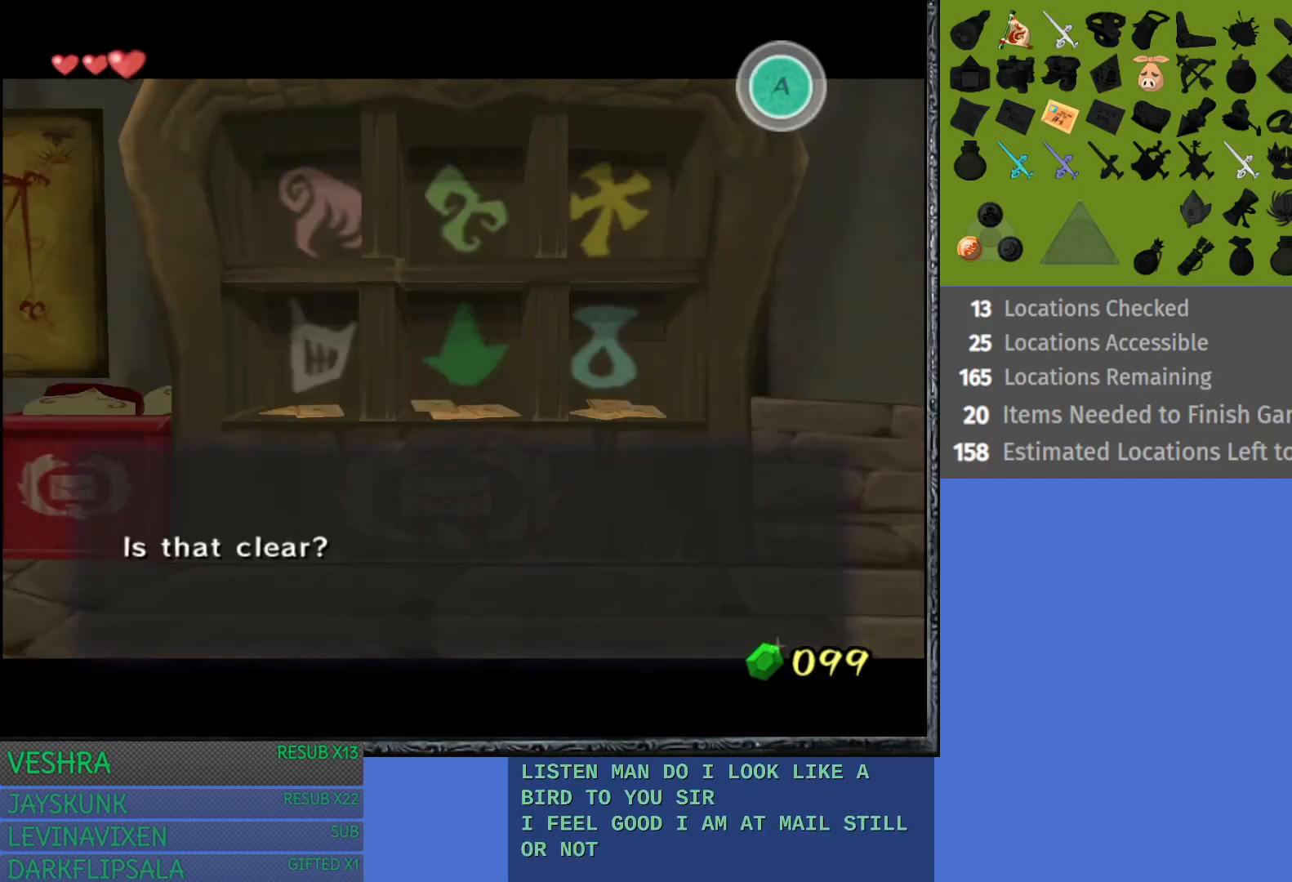
{"buttons": [], "left_stick": "center", "right_stick": "center", "events": [[17, "CROSS", "down"], [117, "CROSS", "up"], [200, "CROSS", "down"], [300, "CROSS", "up"]]}
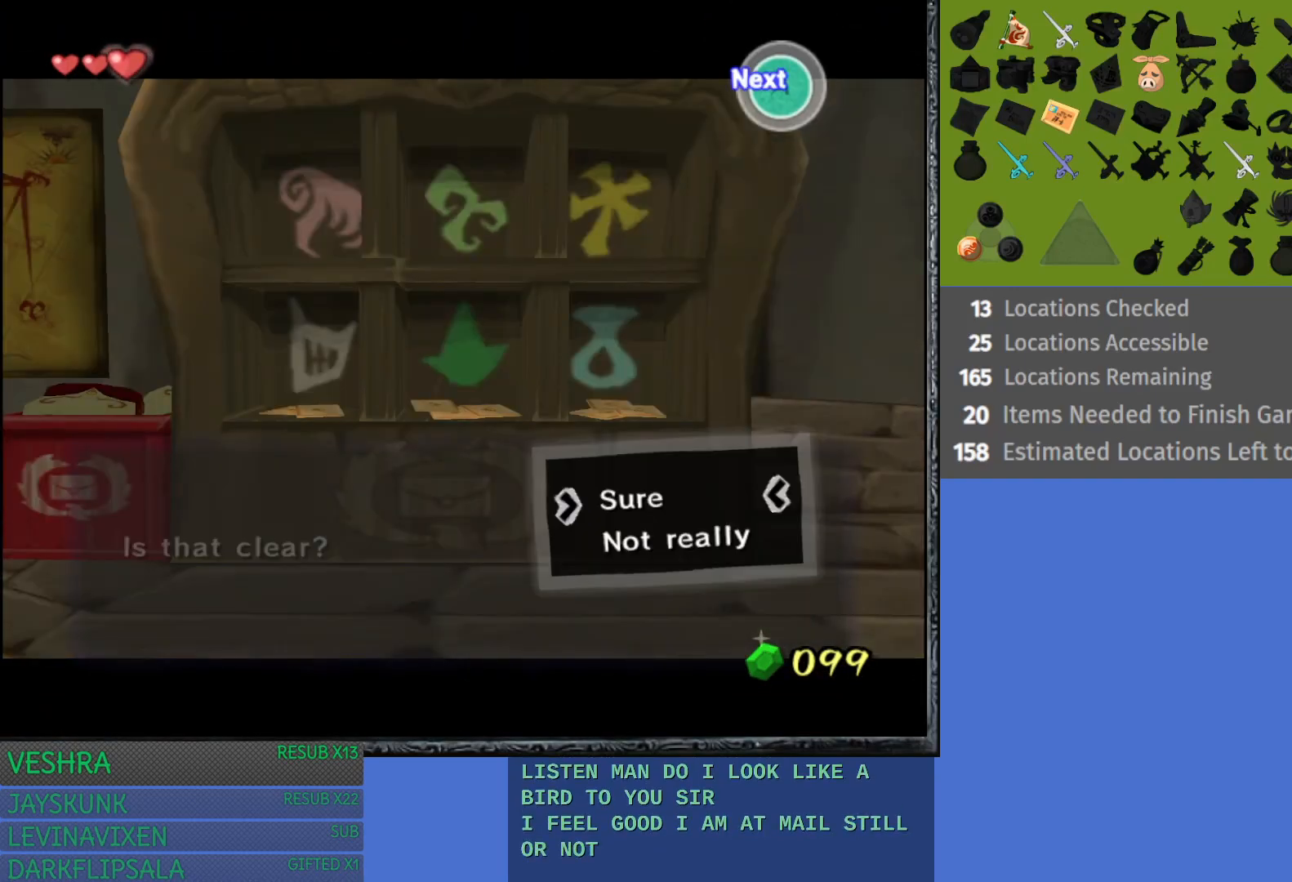
{"buttons": ["CROSS"], "left_stick": "center", "right_stick": "center", "events": [[133, "CROSS", "down"], [233, "CROSS", "up"], [300, "CROSS", "down"], [400, "CROSS", "up"], [483, "CROSS", "down"]]}
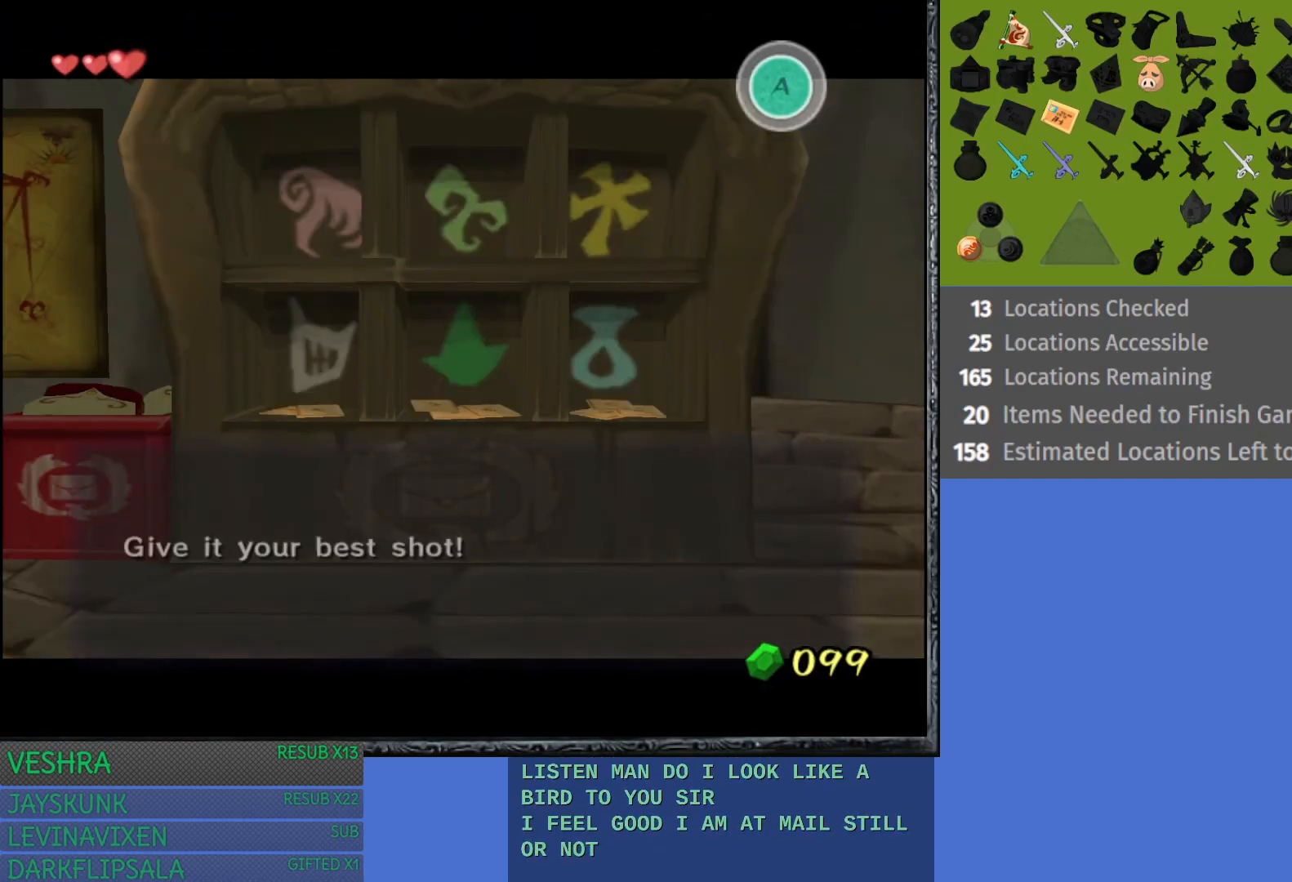
{"buttons": [], "left_stick": "center", "right_stick": "center", "events": [[83, "CROSS", "up"], [167, "CROSS", "down"], [233, "CROSS", "up"]]}
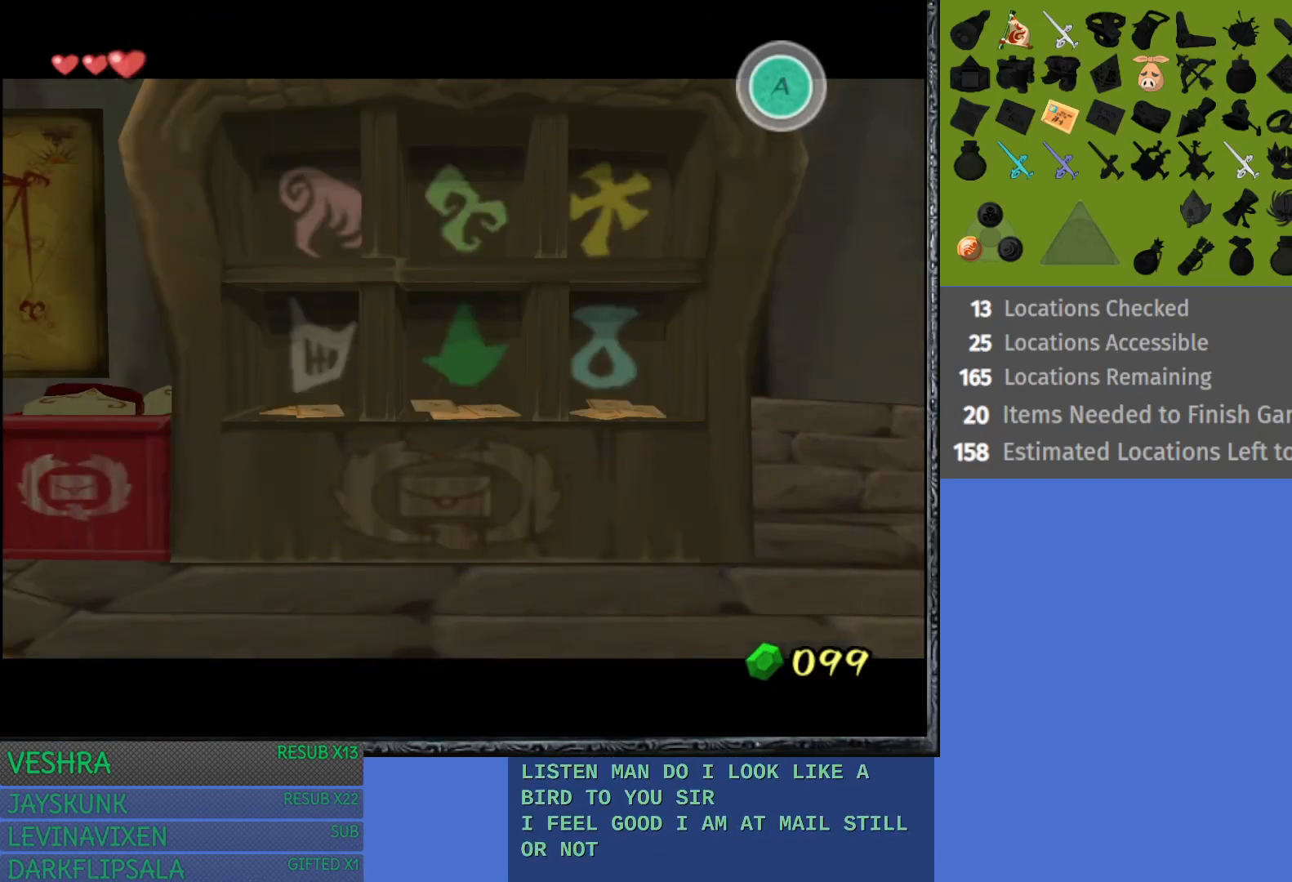
{"buttons": [], "left_stick": "center", "right_stick": "center", "events": []}
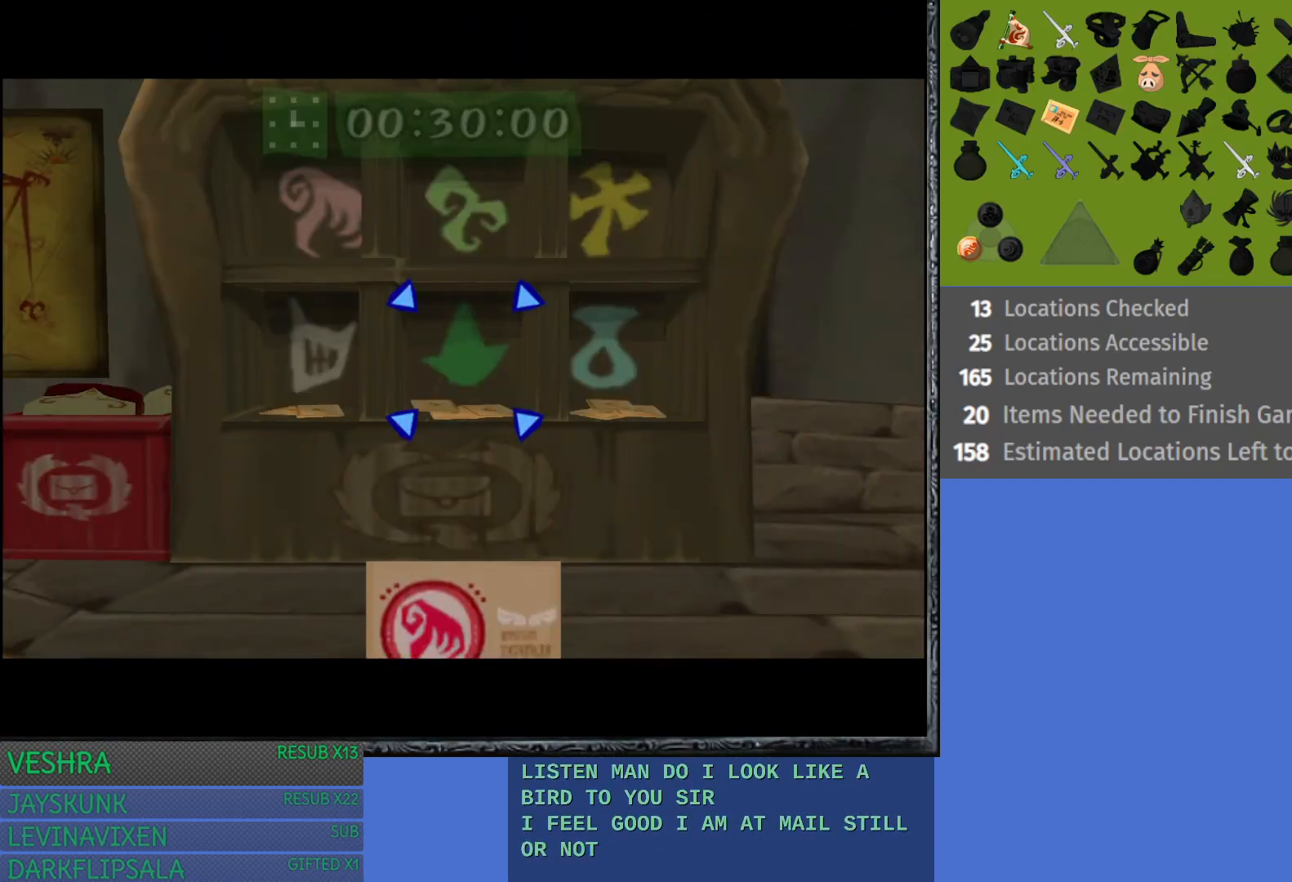
{"buttons": [], "left_stick": "center", "right_stick": "center", "events": []}
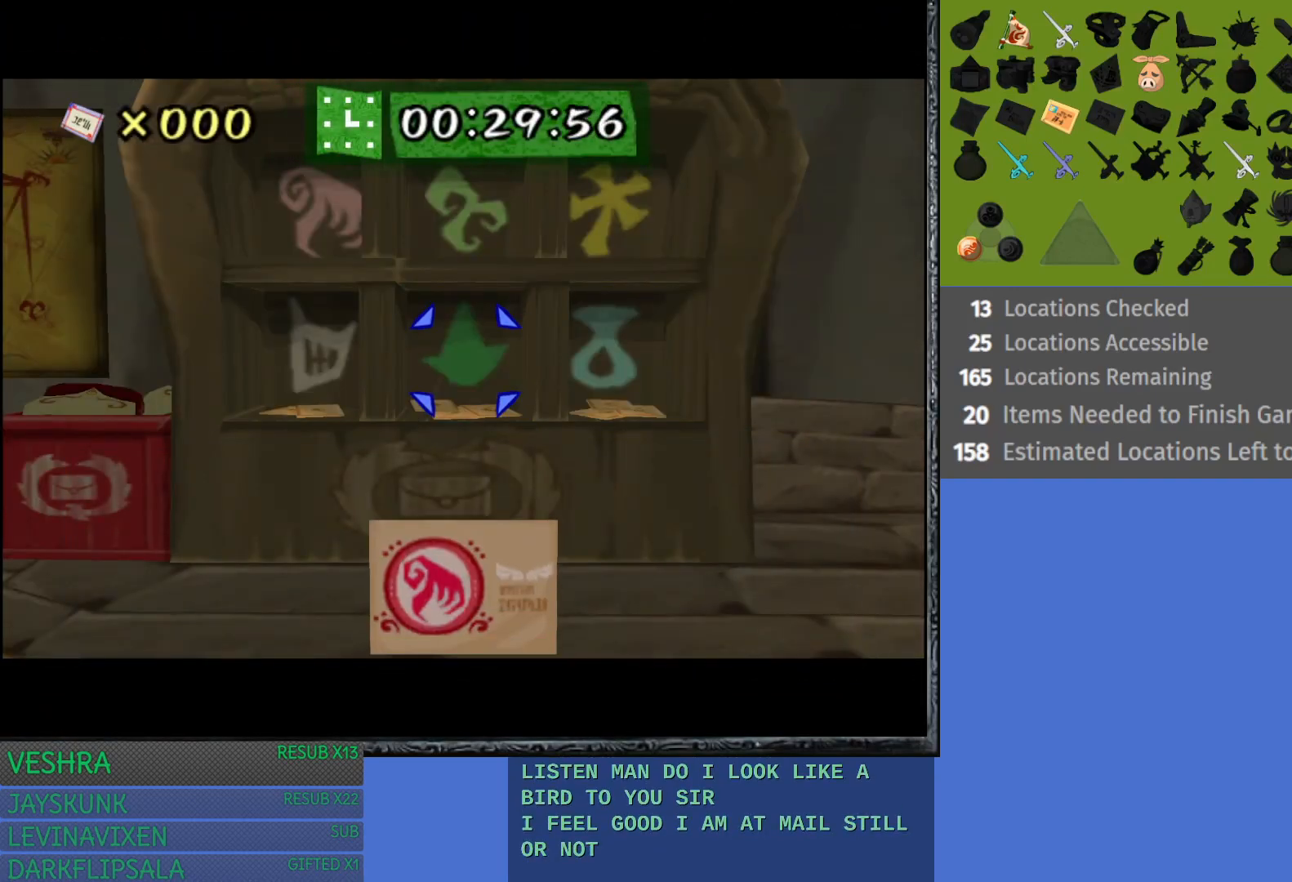
{"buttons": [], "left_stick": "center", "right_stick": "center", "events": [[283, "left_stick", "up-left"], [383, "left_stick", "center"]]}
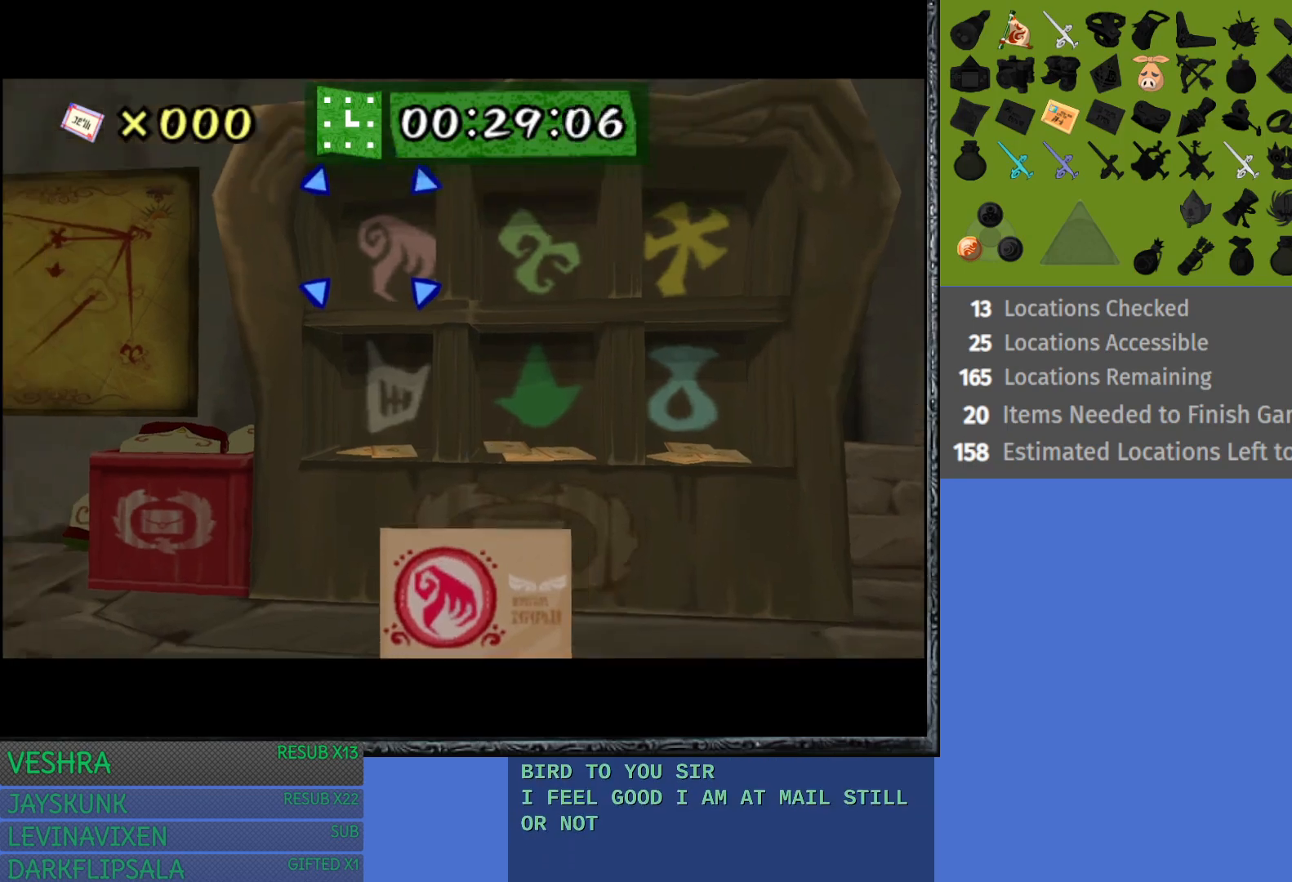
{"buttons": [], "left_stick": "center", "right_stick": "center", "events": [[217, "CROSS", "down"], [317, "CROSS", "up"]]}
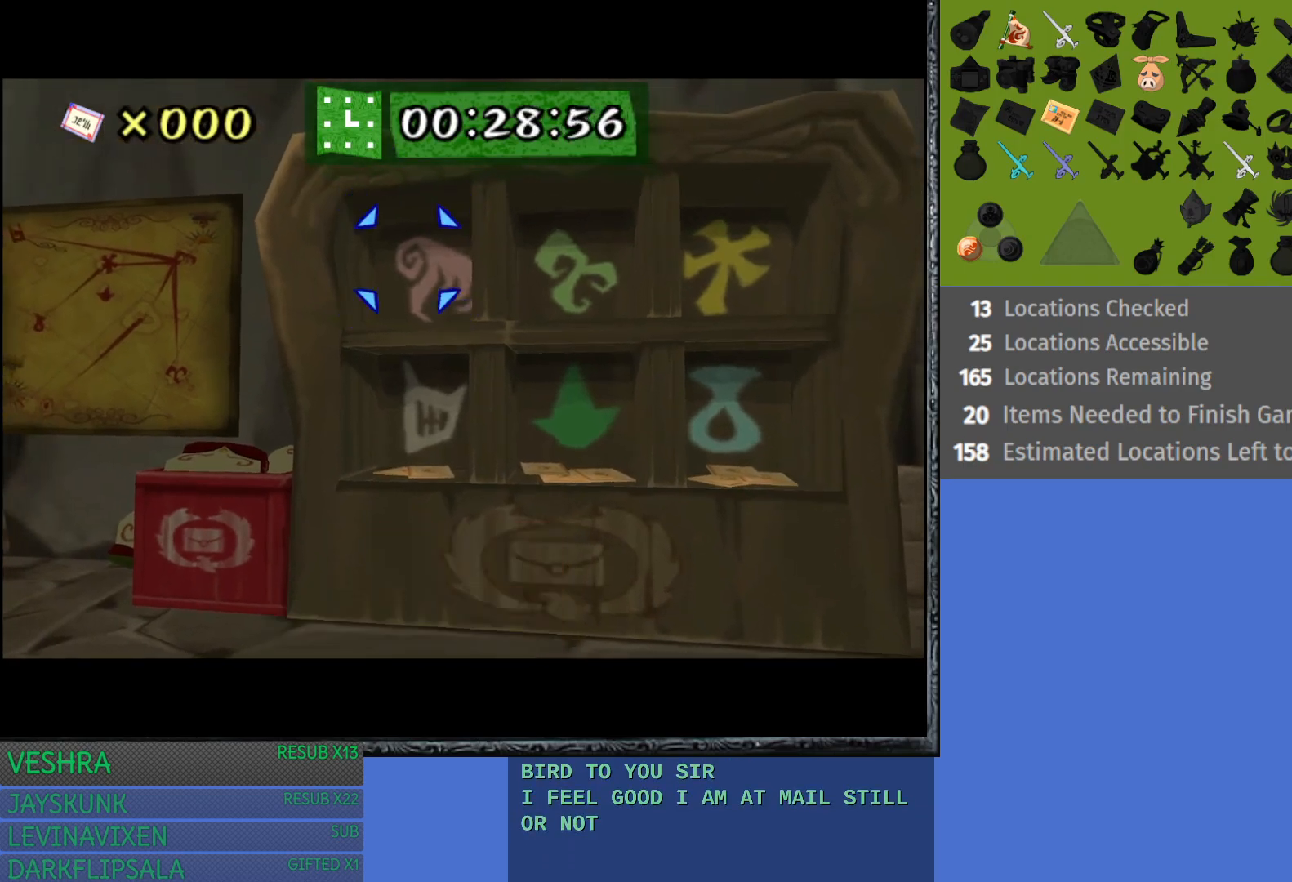
{"buttons": [], "left_stick": "center", "right_stick": "center", "events": []}
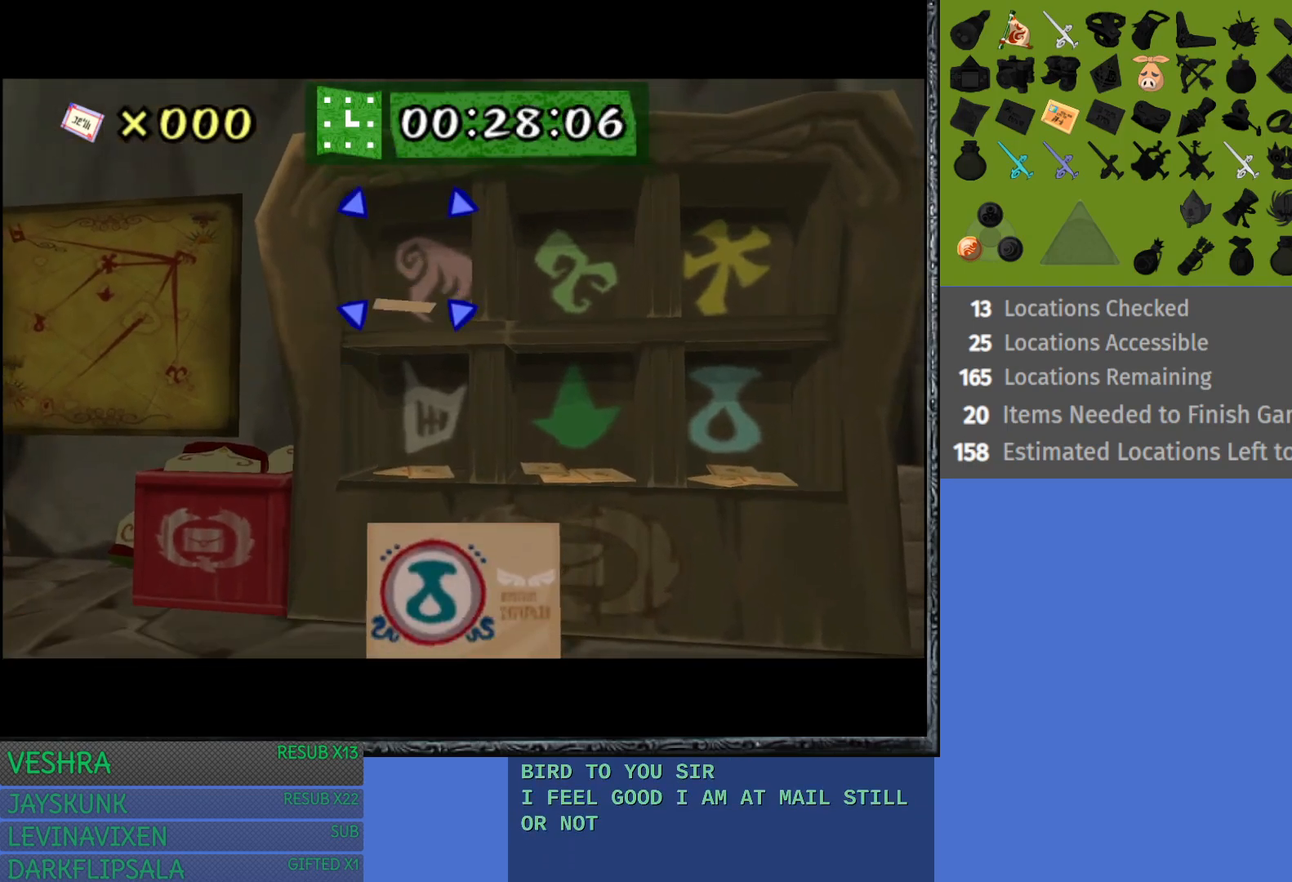
{"buttons": [], "left_stick": "down-right", "right_stick": "center", "events": [[417, "left_stick", "down-right"]]}
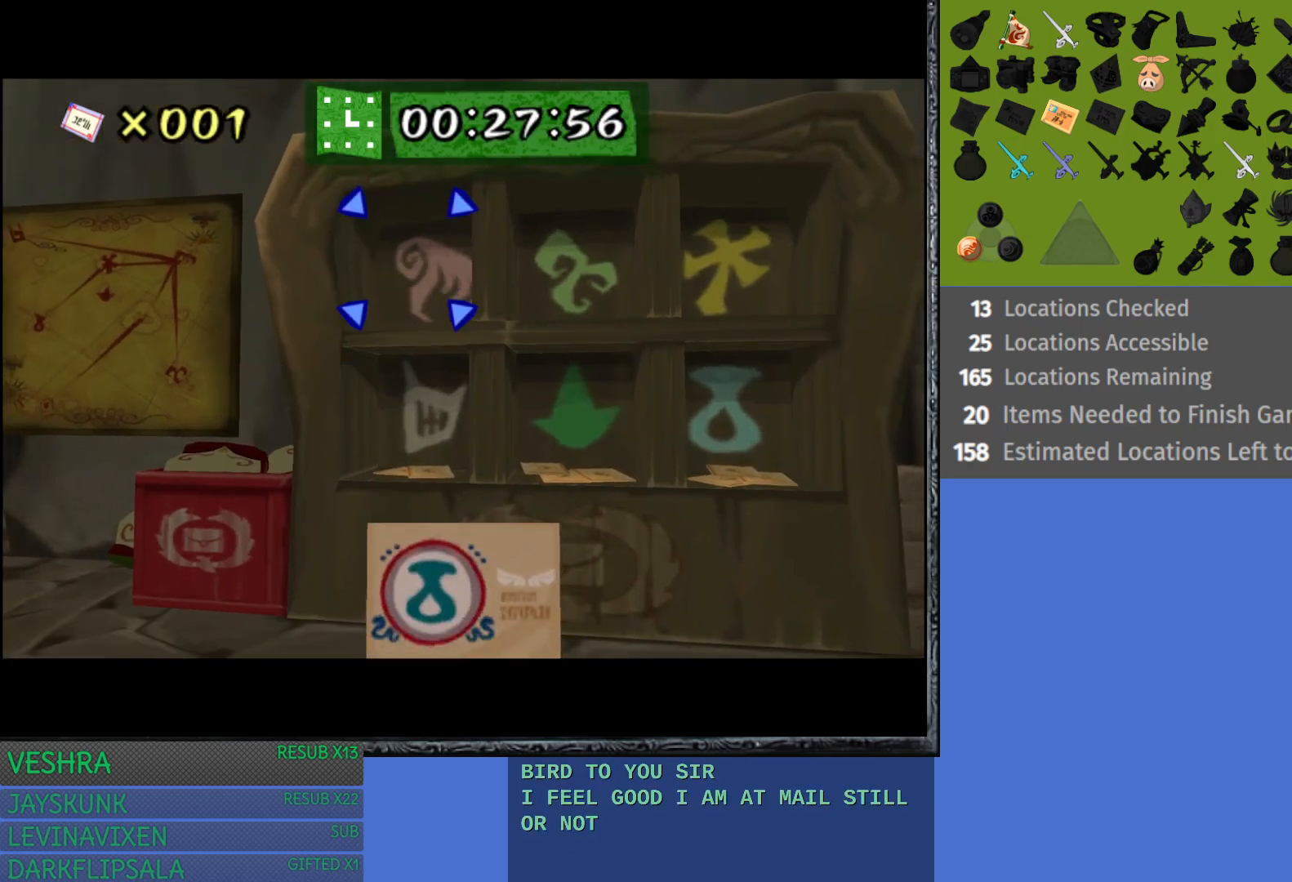
{"buttons": [], "left_stick": "center", "right_stick": "center", "events": [[50, "left_stick", "center"], [167, "left_stick", "right"], [283, "left_stick", "center"], [350, "CROSS", "down"], [467, "CROSS", "up"]]}
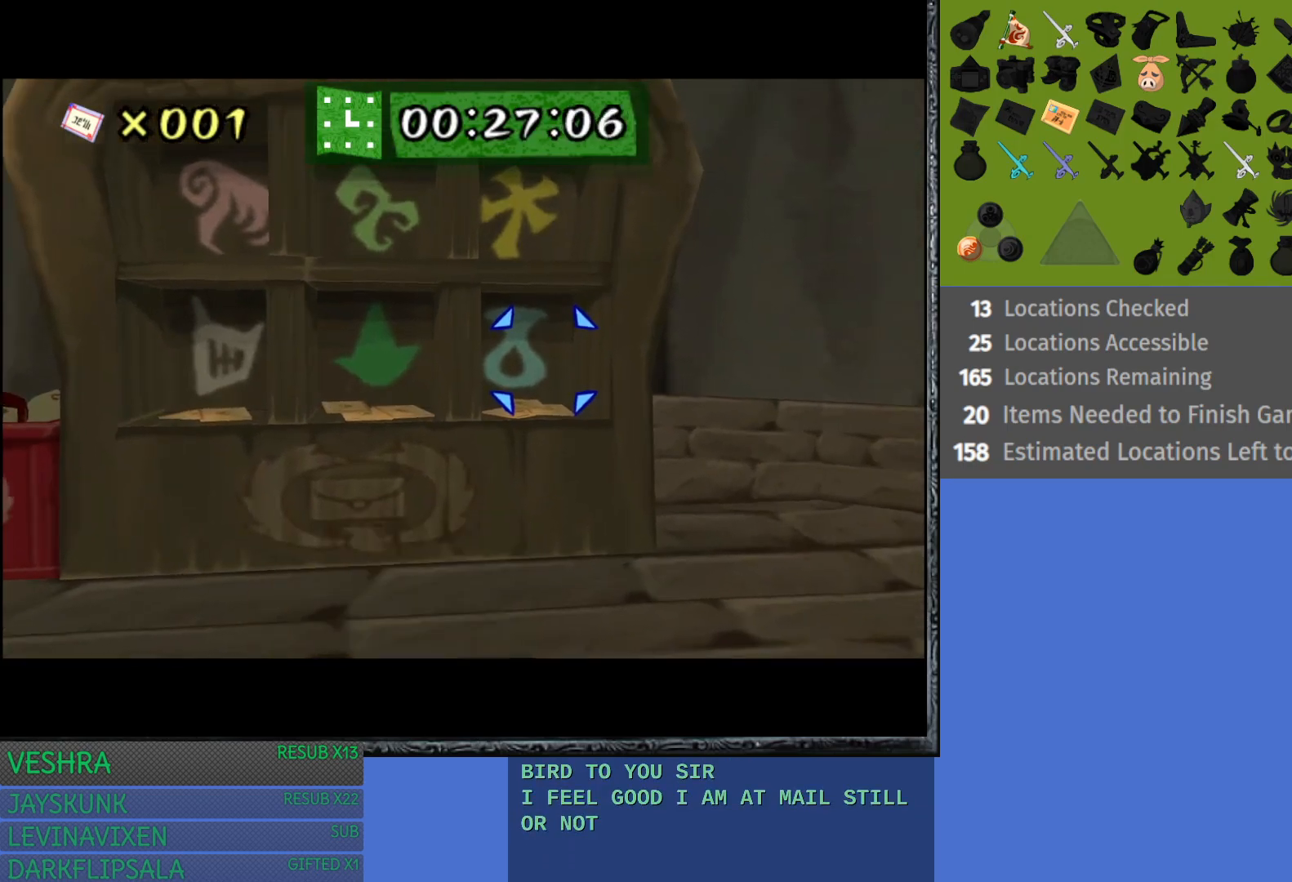
{"buttons": [], "left_stick": "center", "right_stick": "center", "events": []}
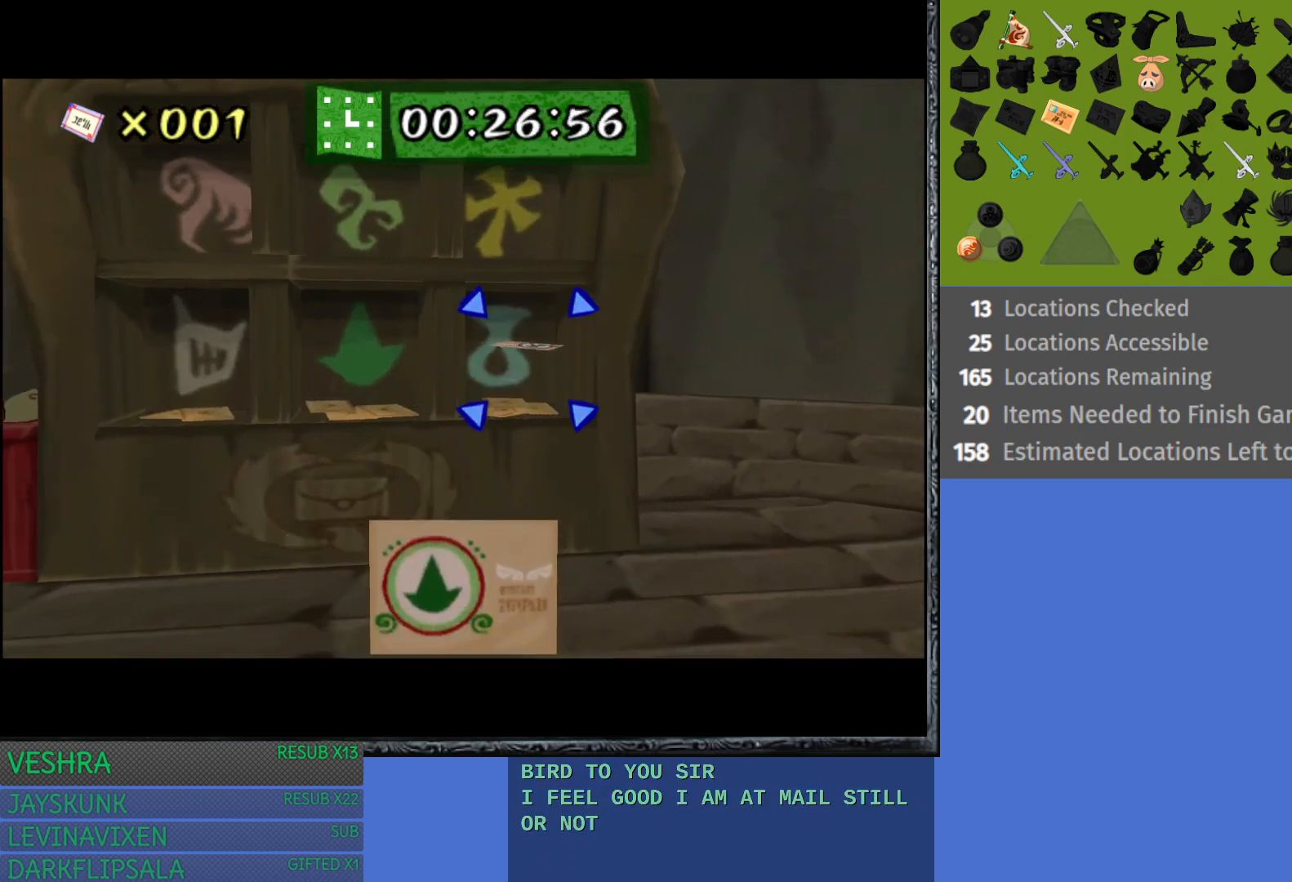
{"buttons": ["CROSS"], "left_stick": "center", "right_stick": "center", "events": [[233, "left_stick", "left"], [383, "CROSS", "down"], [383, "left_stick", "center"]]}
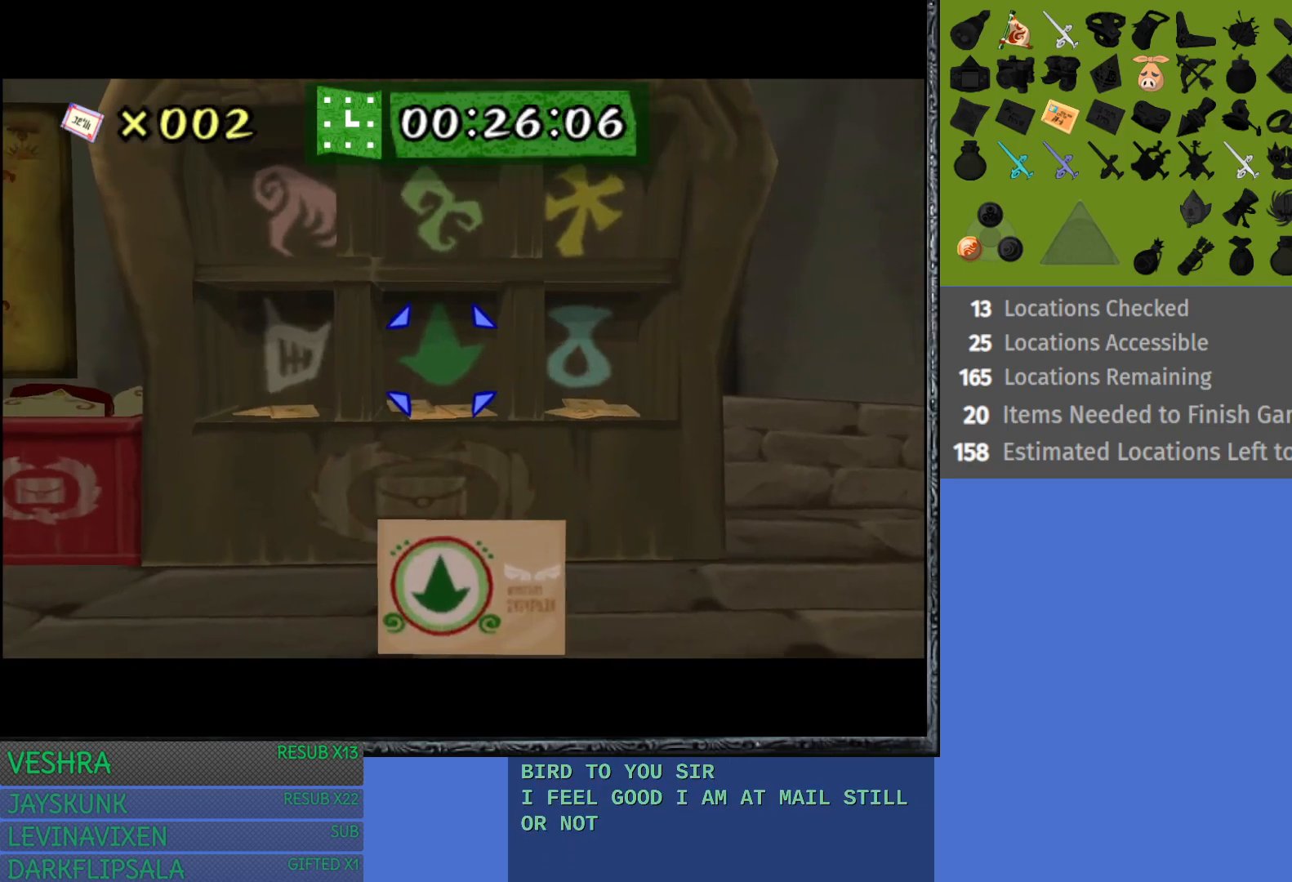
{"buttons": [], "left_stick": "center", "right_stick": "center", "events": [[50, "CROSS", "up"]]}
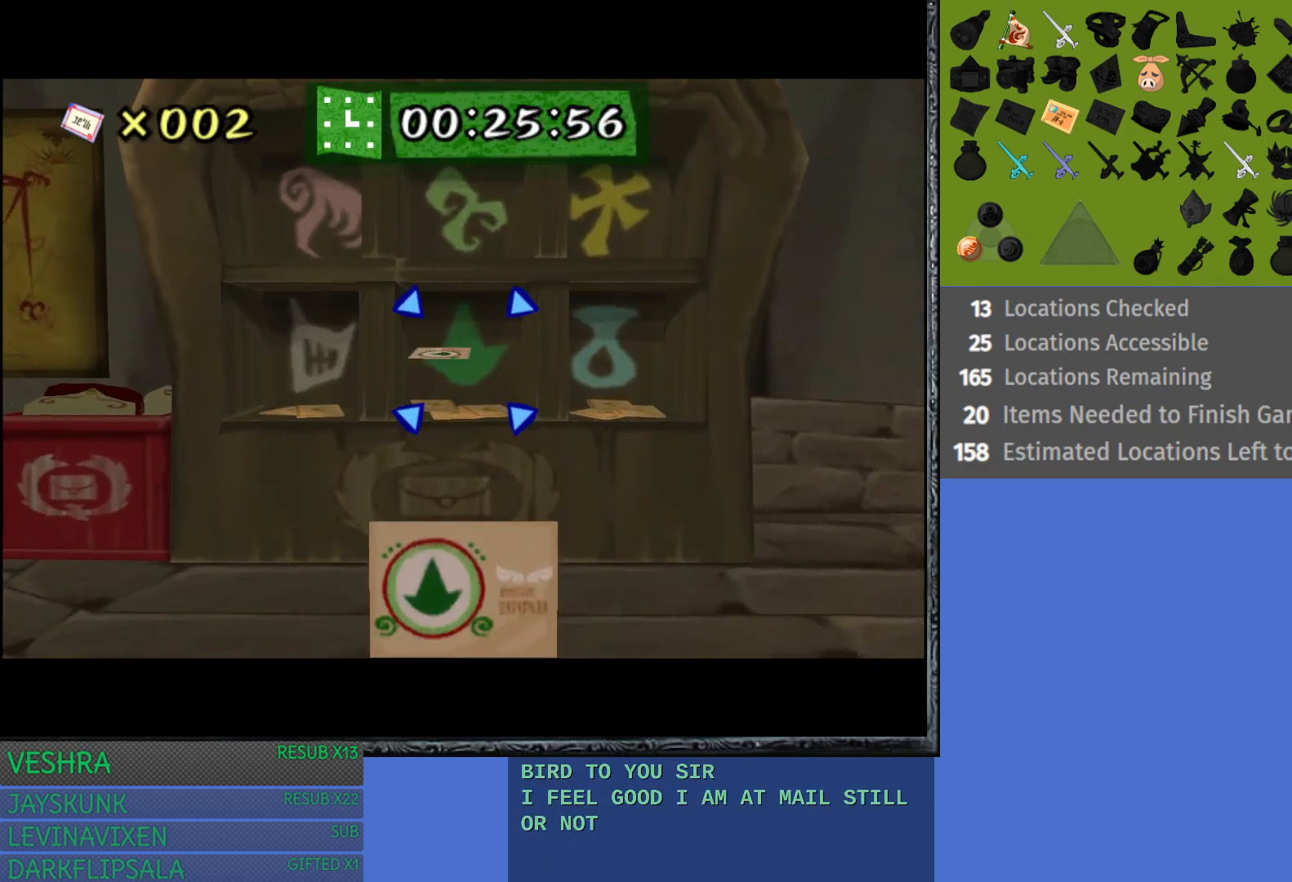
{"buttons": [], "left_stick": "center", "right_stick": "center", "events": [[267, "CROSS", "down"], [400, "CROSS", "up"]]}
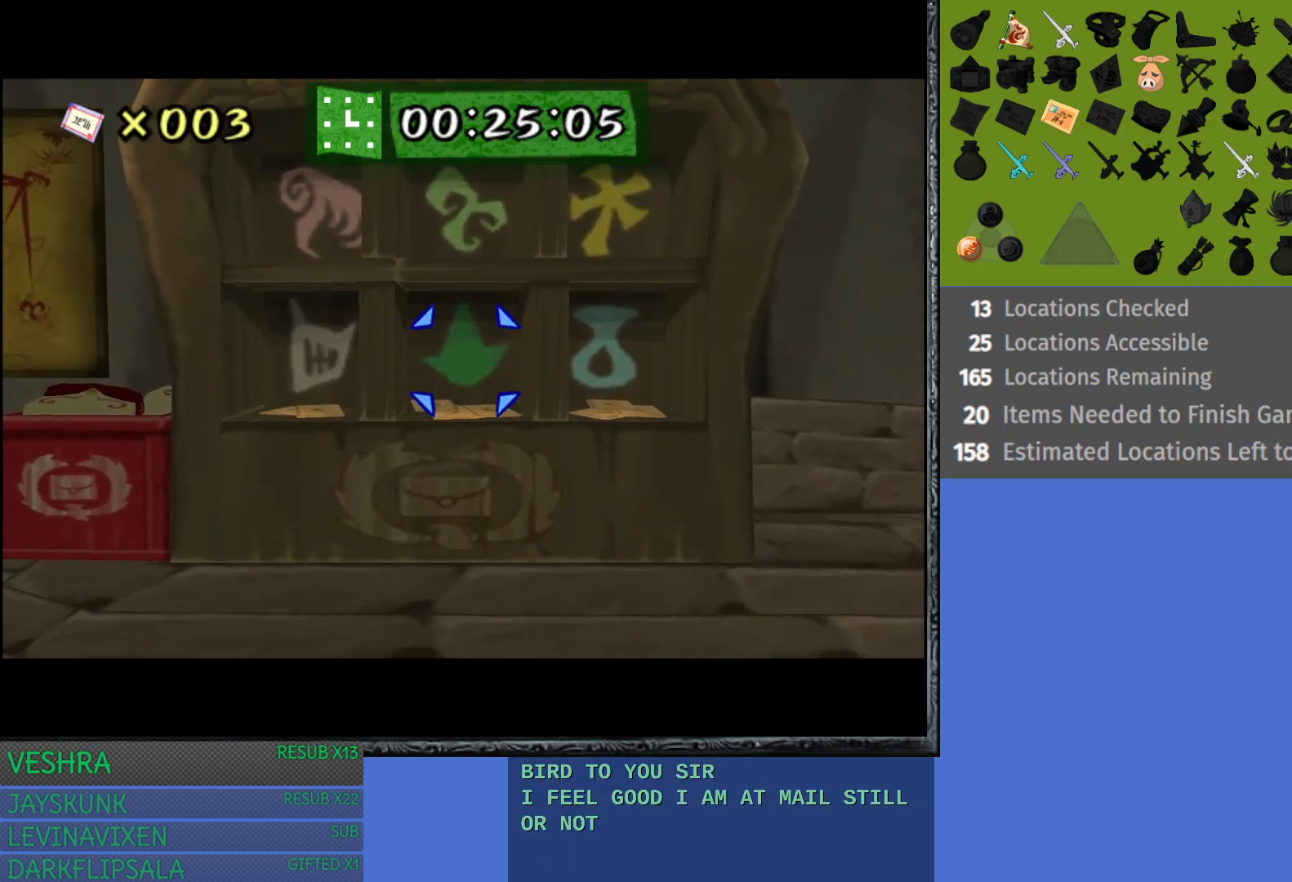
{"buttons": [], "left_stick": "center", "right_stick": "center", "events": []}
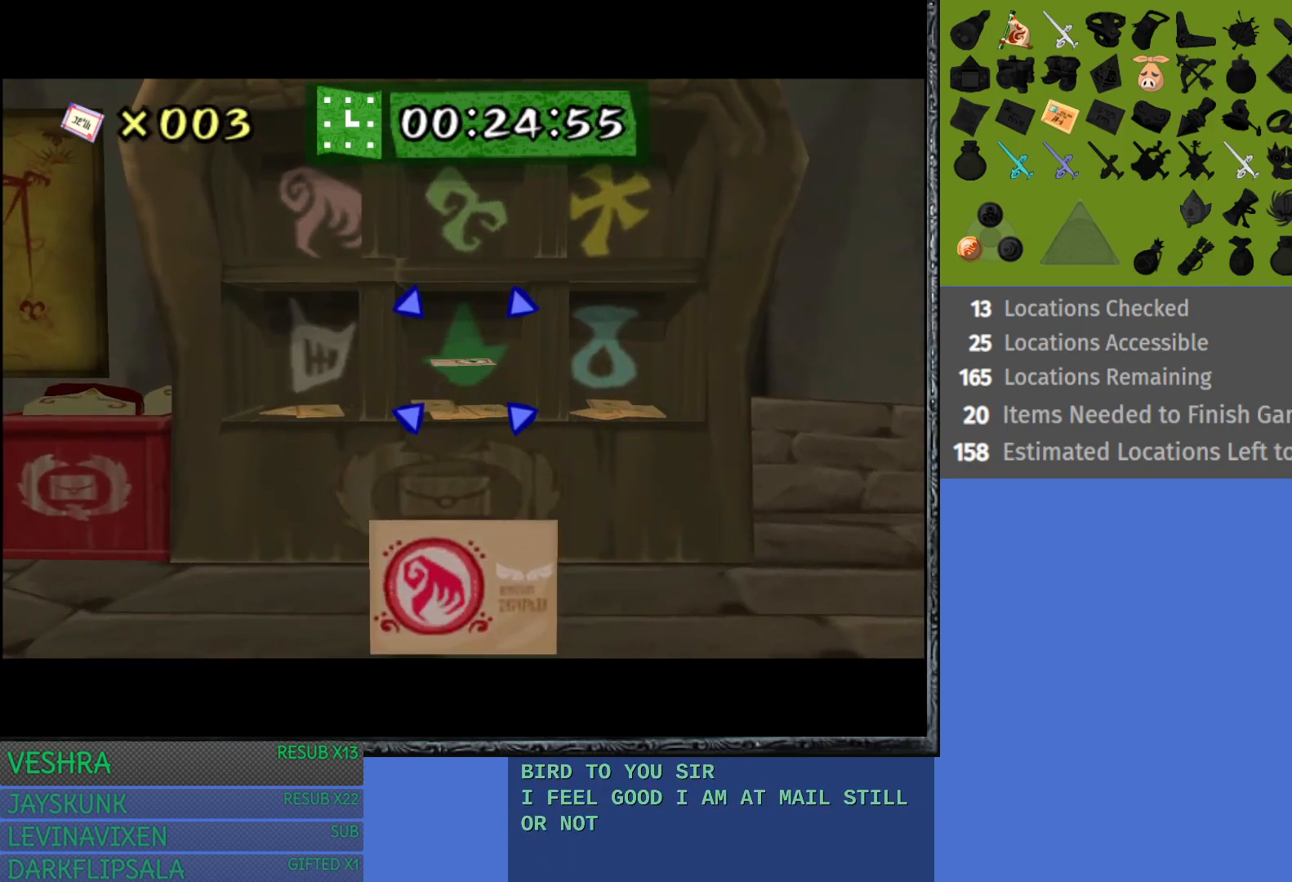
{"buttons": ["CROSS"], "left_stick": "center", "right_stick": "center", "events": [[233, "left_stick", "up-left"], [333, "left_stick", "center"], [400, "CROSS", "down"]]}
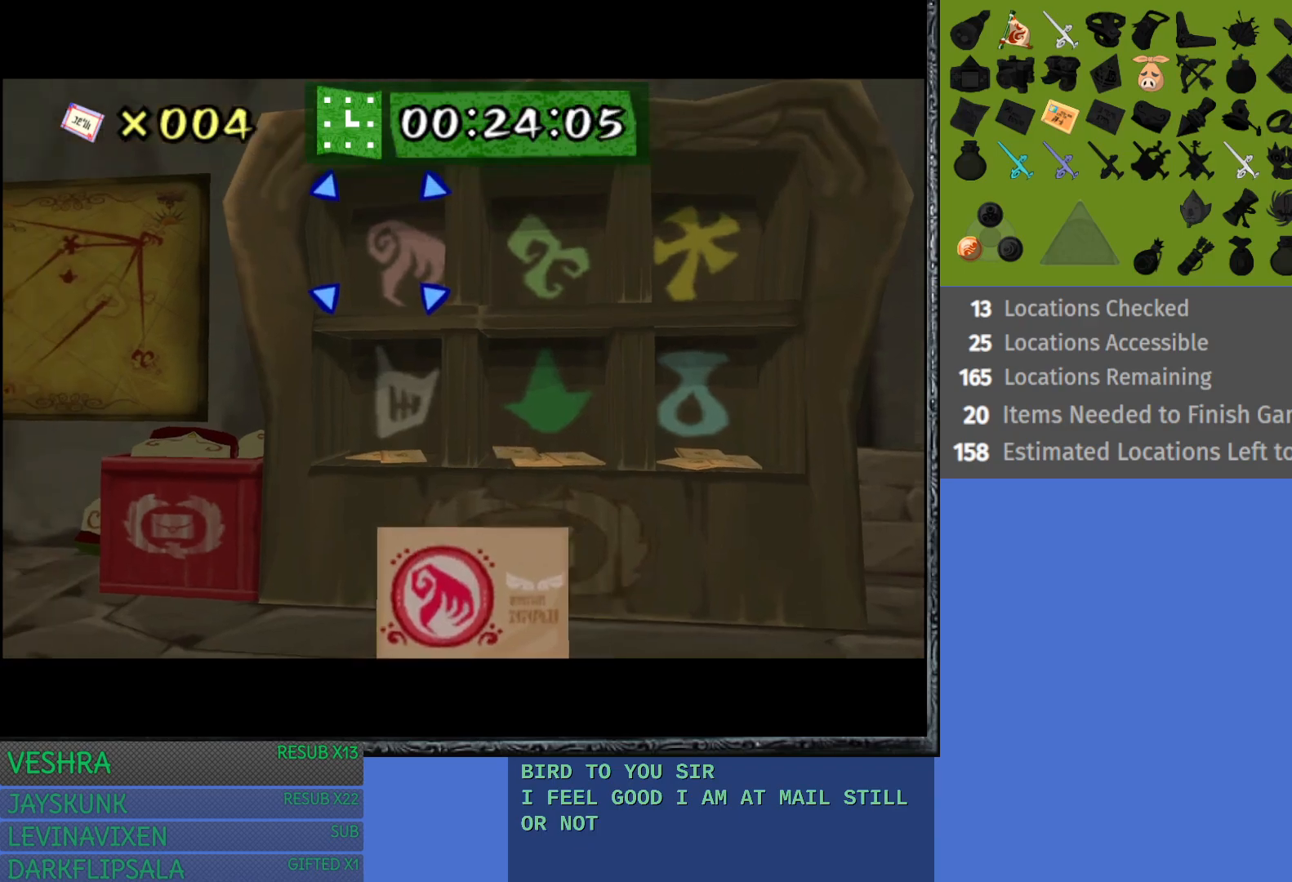
{"buttons": [], "left_stick": "center", "right_stick": "center", "events": [[33, "CROSS", "up"]]}
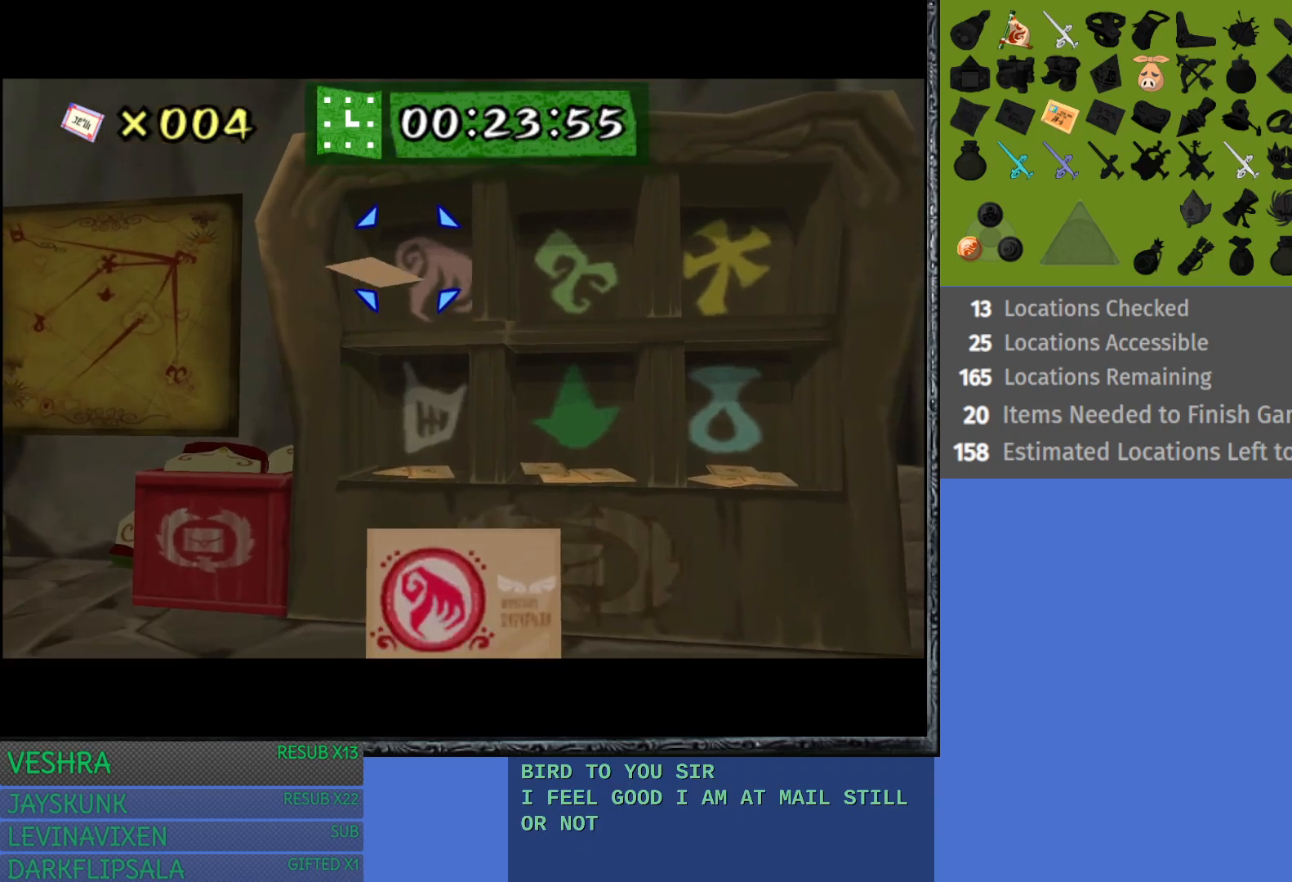
{"buttons": [], "left_stick": "center", "right_stick": "center", "events": [[233, "CROSS", "down"], [367, "CROSS", "up"]]}
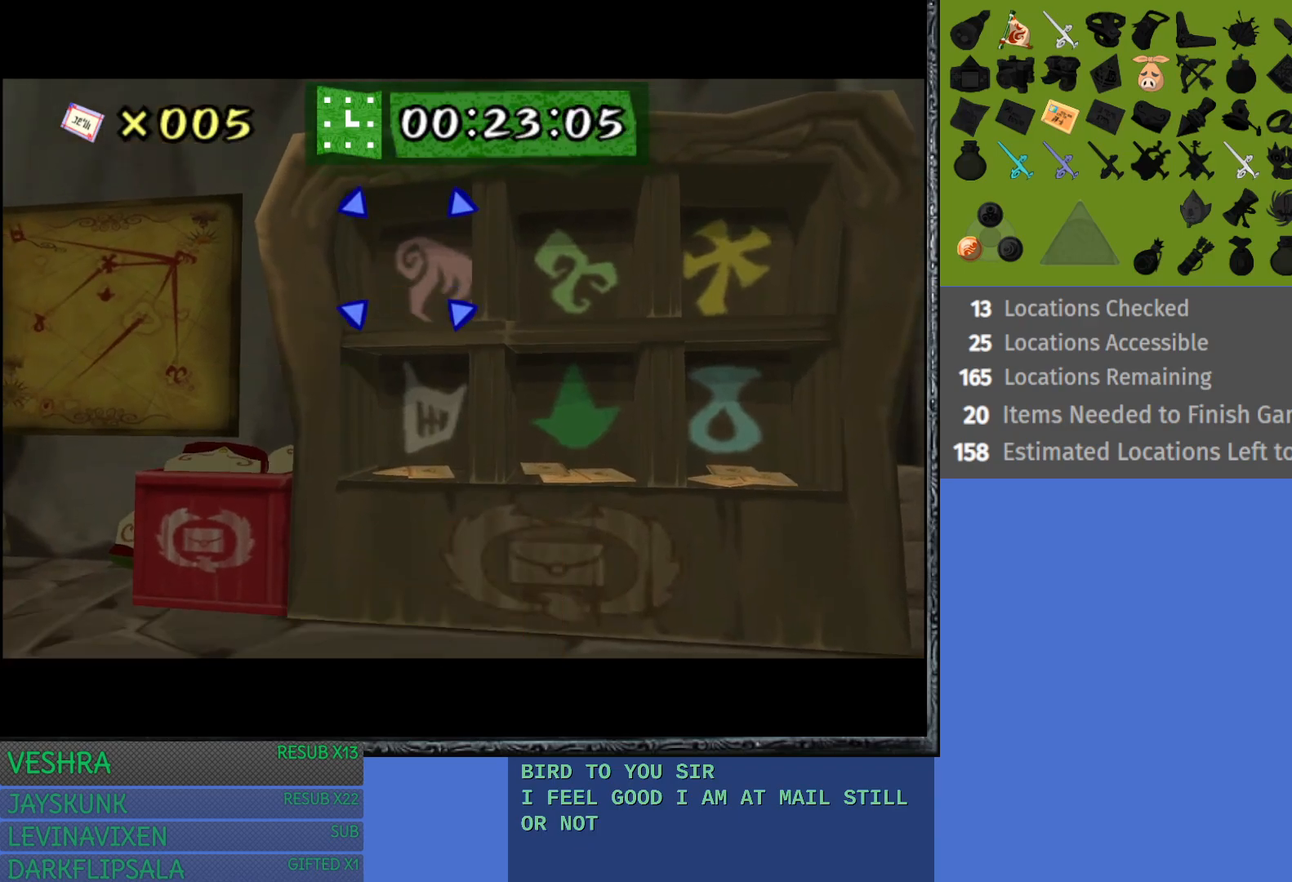
{"buttons": [], "left_stick": "center", "right_stick": "center", "events": []}
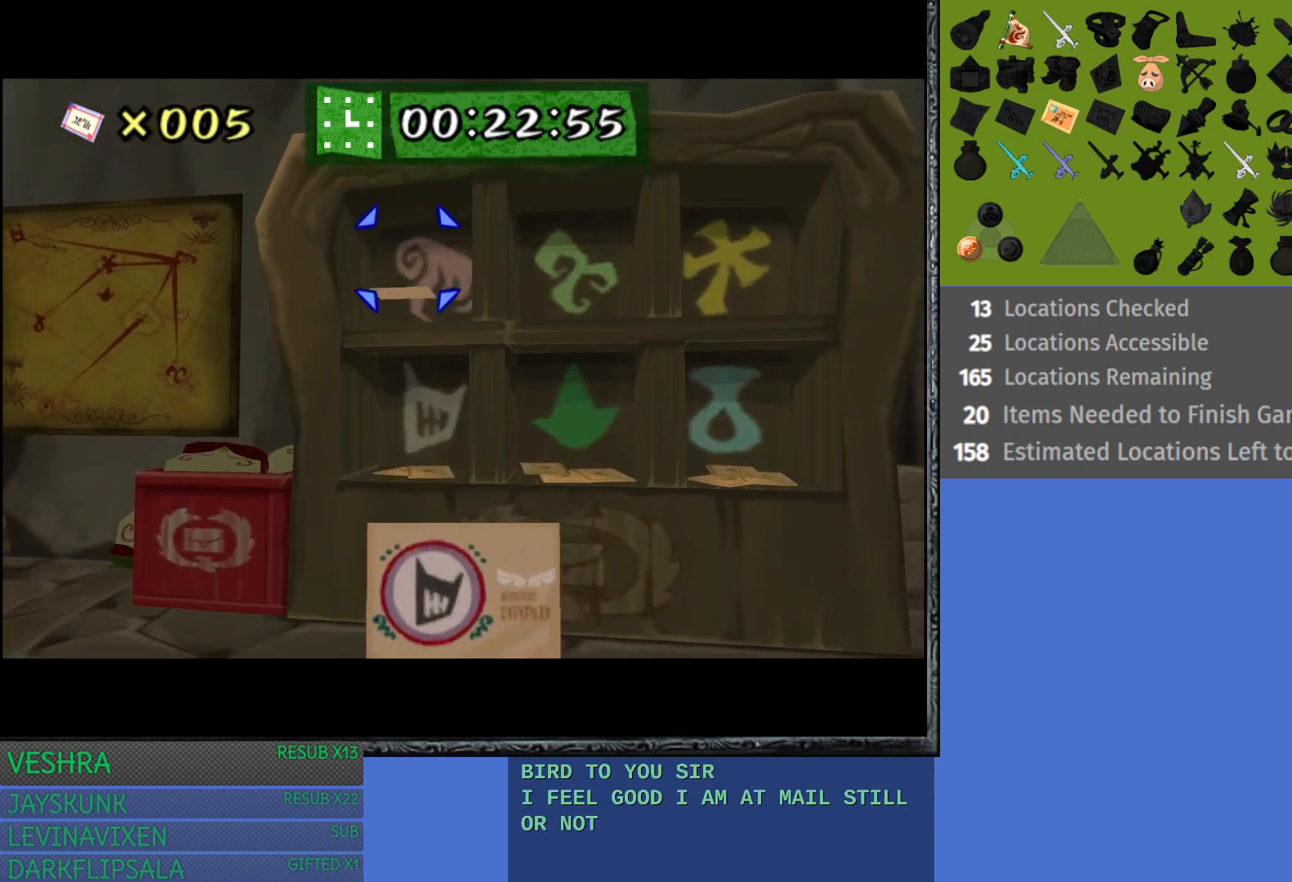
{"buttons": [], "left_stick": "center", "right_stick": "center", "events": [[183, "left_stick", "down-right"], [350, "left_stick", "center"]]}
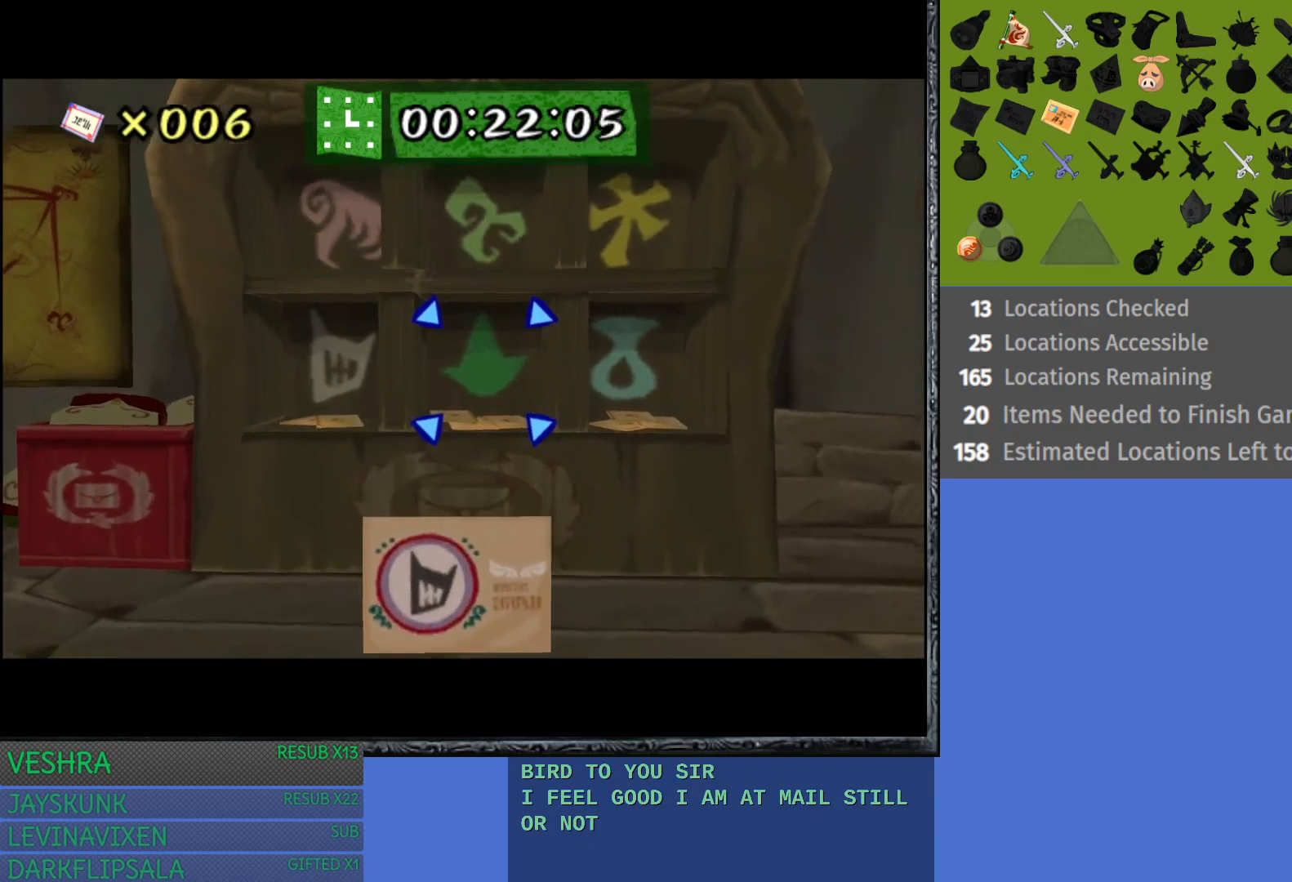
{"buttons": [], "left_stick": "center", "right_stick": "center", "events": [[17, "left_stick", "down-left"], [167, "CROSS", "down"], [167, "left_stick", "center"], [283, "CROSS", "up"]]}
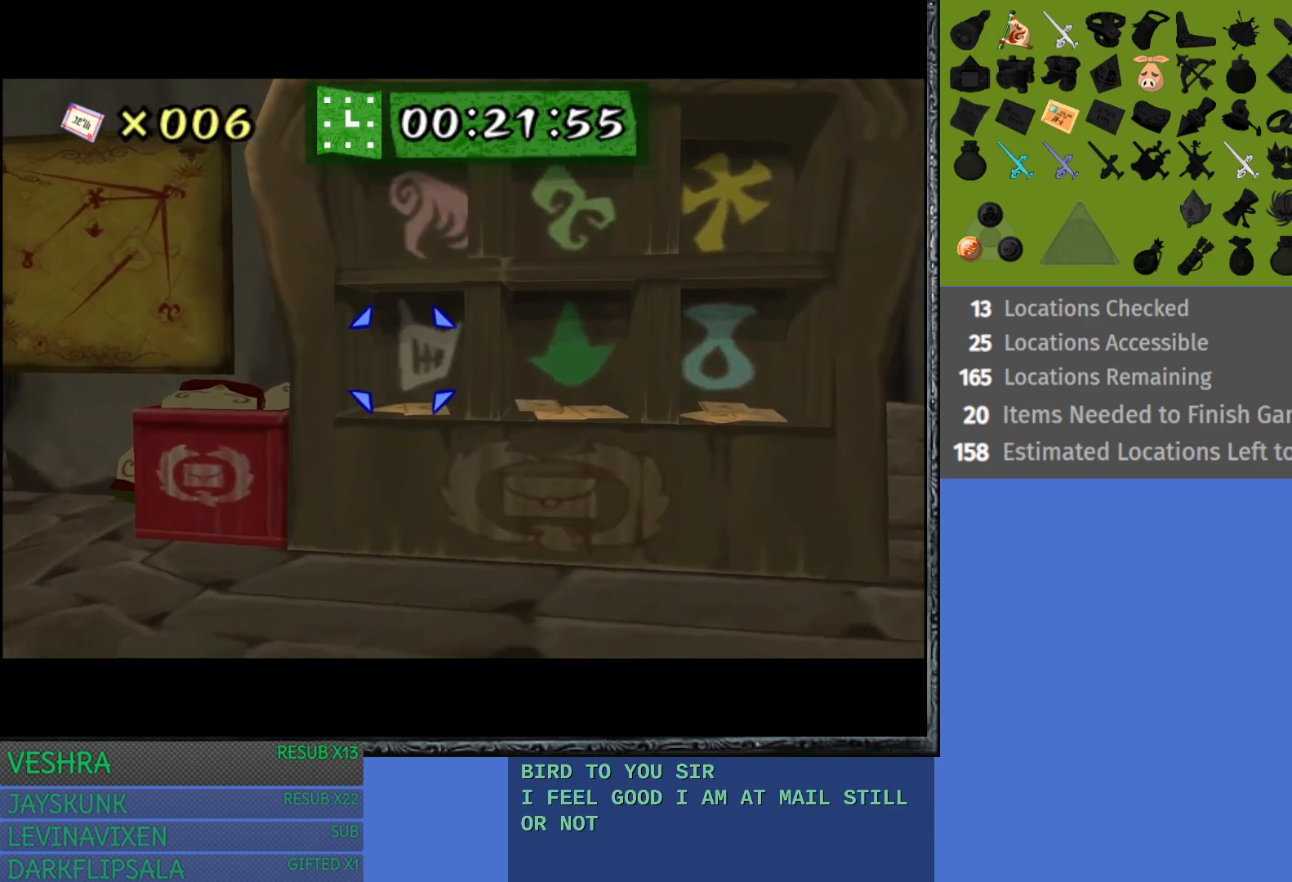
{"buttons": [], "left_stick": "center", "right_stick": "center", "events": []}
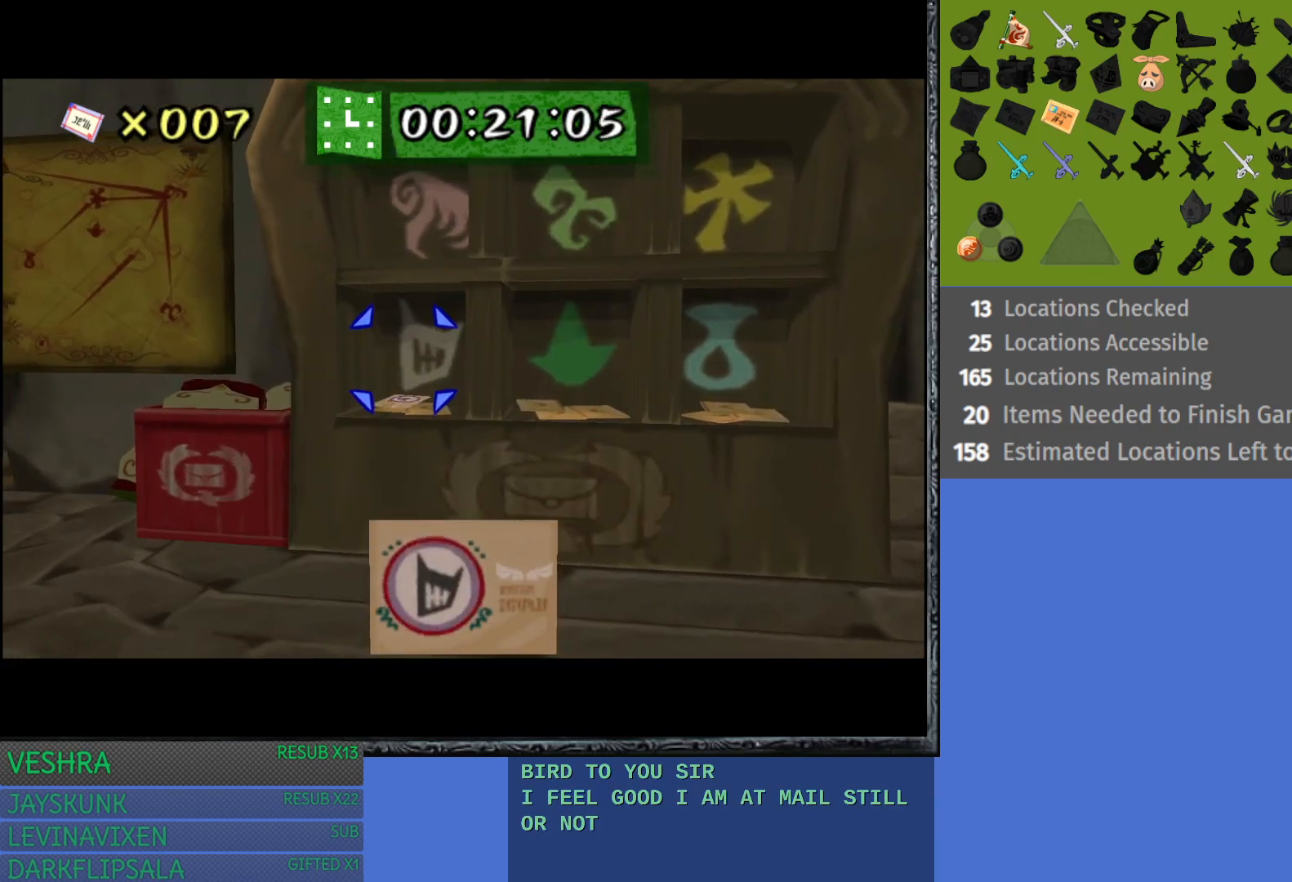
{"buttons": [], "left_stick": "center", "right_stick": "center", "events": [[33, "left_stick", "down-right"], [117, "left_stick", "center"], [217, "left_stick", "left"], [333, "CROSS", "down"], [333, "left_stick", "center"], [450, "CROSS", "up"]]}
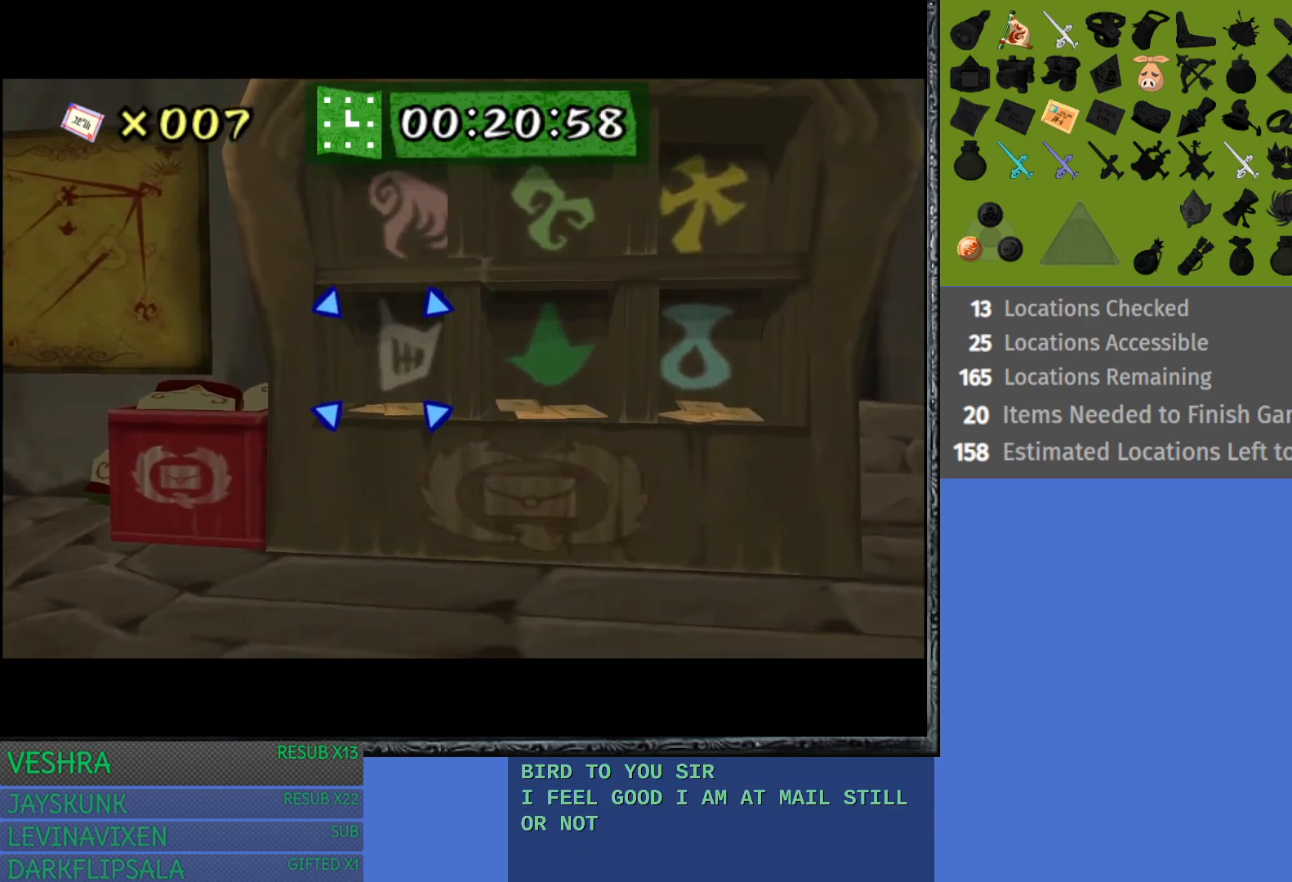
{"buttons": [], "left_stick": "center", "right_stick": "center", "events": []}